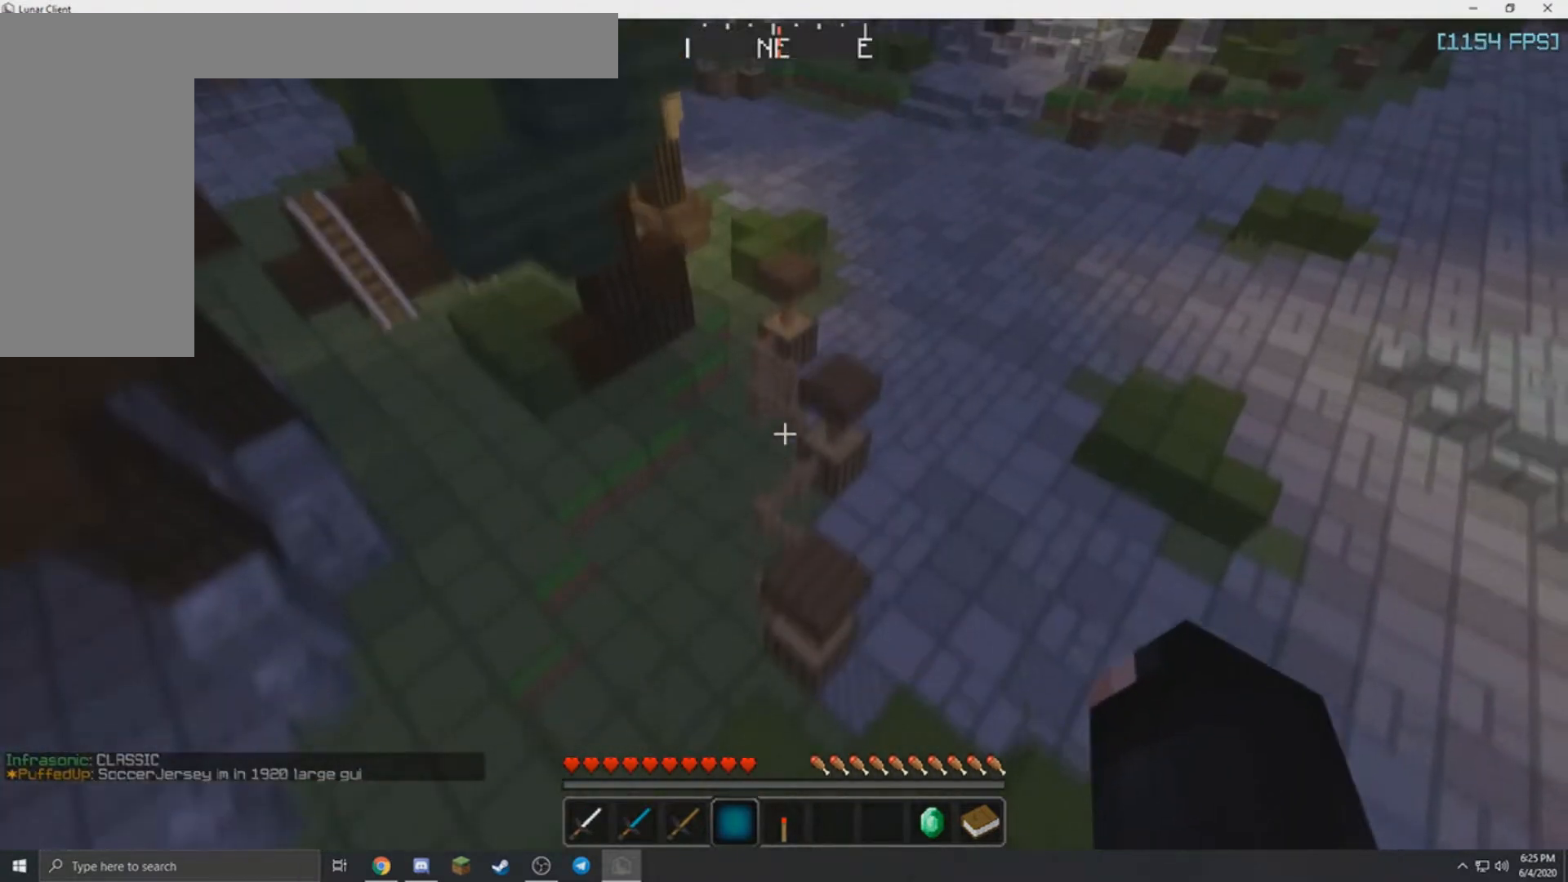
Gameplay with keyboard and mouse; each line is a JSON object with the keys and mouse buttons held at the frame after it. "events" lists presses ("down") and releases ("up") of "a", "d", "s", "w", "mouse_left" and "mouse_right" between this image and that frame as [ms after this image, input, new state], when the widget could be followed in between. "mouse_left", "mouse_right" = the "left", "right" buttons of the "mouse" list. No other keys are recorded. Fast repeated clicks can show as one long hold. Mouse movement is not recorded.
{"keys": ["w"], "mouse": [], "events": [[66, "d", "down"], [66, "mouse_left", "down"], [233, "d", "up"], [267, "mouse_left", "up"], [400, "mouse_left", "down"], [467, "mouse_left", "up"]]}
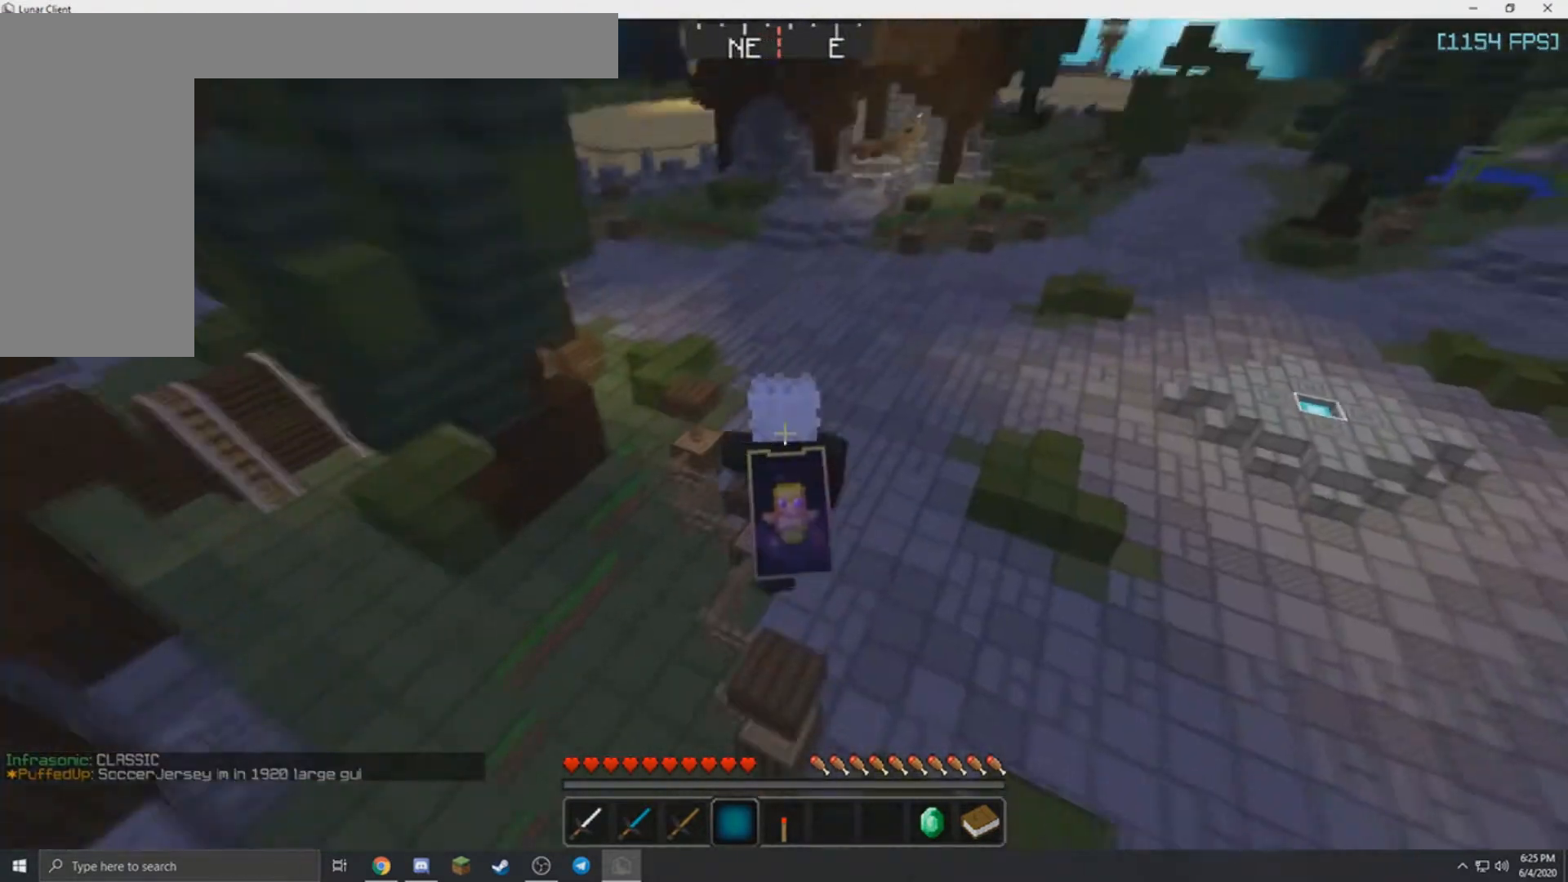
{"keys": ["w"], "mouse": ["left"], "events": [[34, "mouse_left", "down"], [267, "mouse_right", "down"], [334, "mouse_right", "up"], [334, "w", "up"], [501, "w", "down"]]}
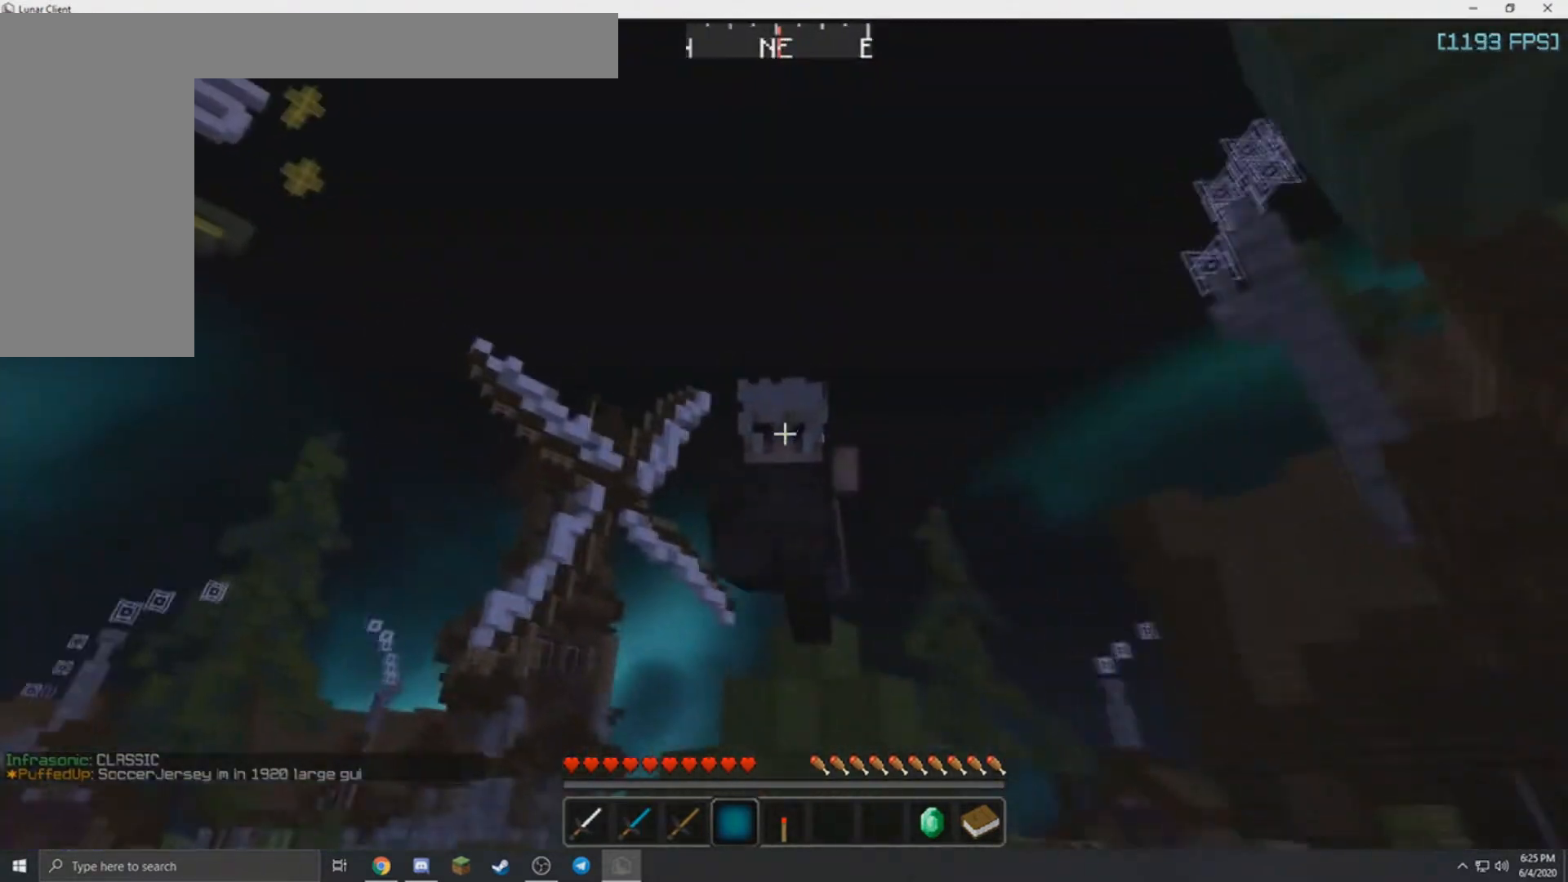
{"keys": ["a", "w"], "mouse": ["left"], "events": [[233, "a", "down"]]}
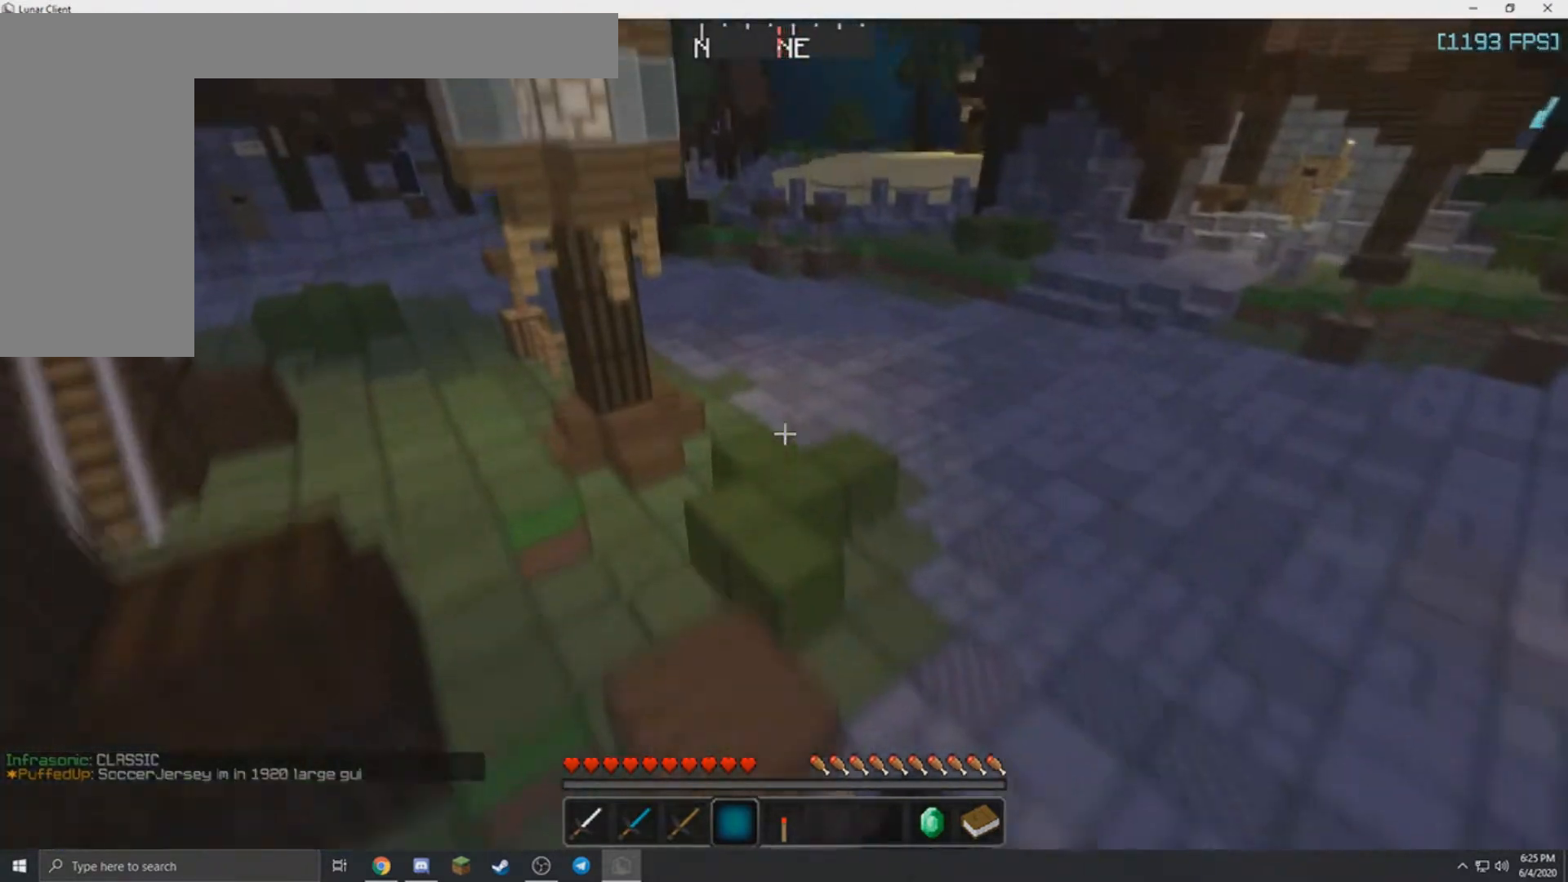
{"keys": ["a", "w"], "mouse": ["left", "right"], "events": [[134, "a", "up"], [301, "a", "down"], [501, "mouse_right", "down"]]}
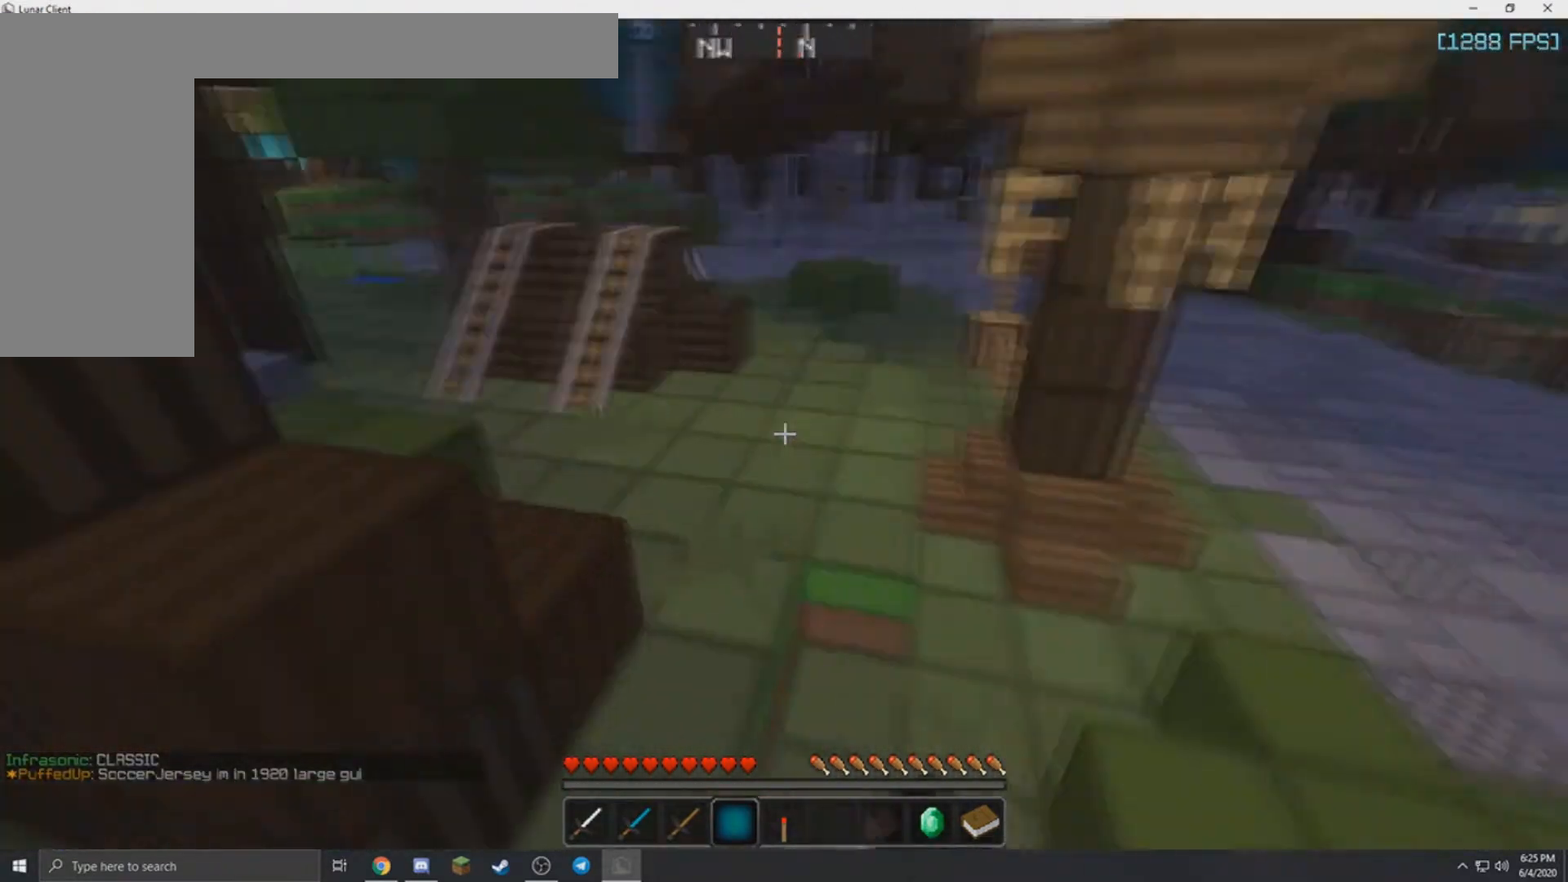
{"keys": ["w"], "mouse": [], "events": [[33, "a", "up"], [66, "mouse_right", "up"], [267, "mouse_left", "up"]]}
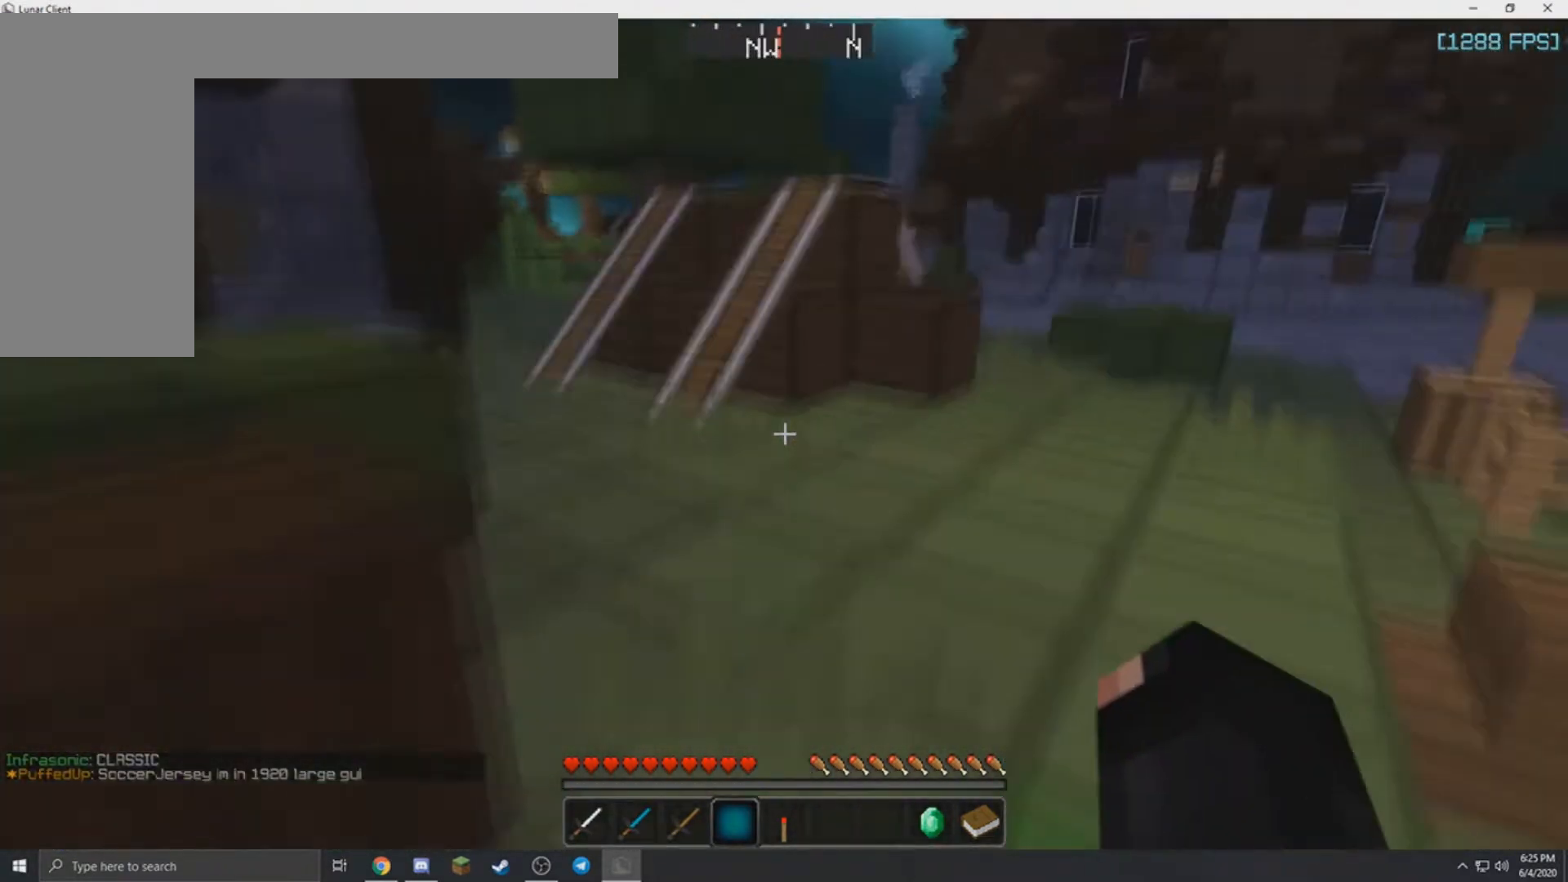
{"keys": ["a", "w"], "mouse": [], "events": [[467, "a", "down"]]}
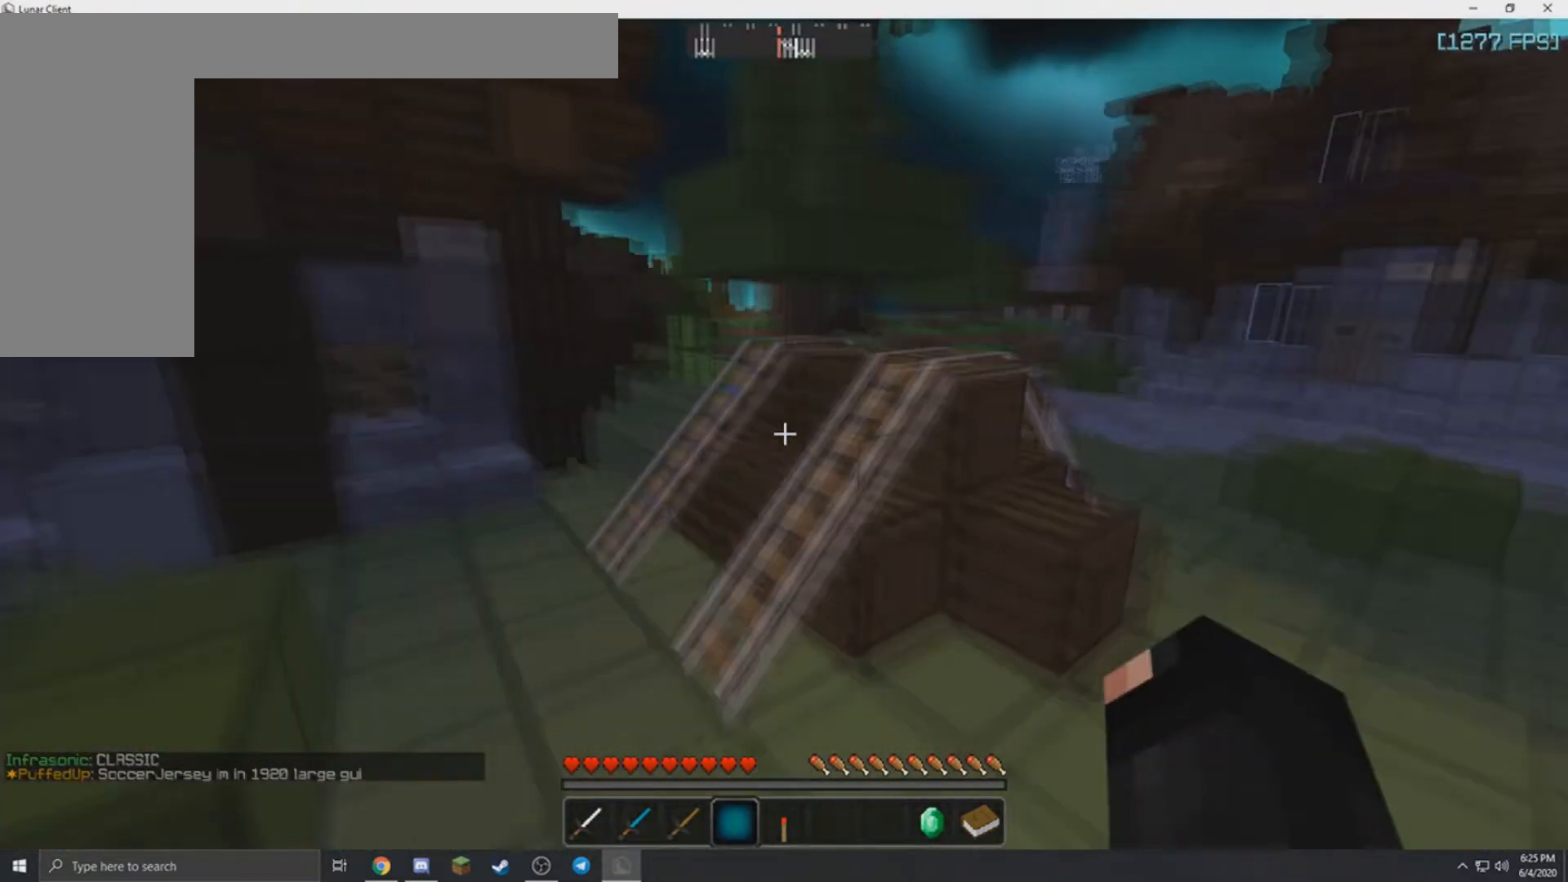
{"keys": ["d", "w"], "mouse": ["left"], "events": [[133, "mouse_left", "down"], [400, "a", "up"], [500, "d", "down"]]}
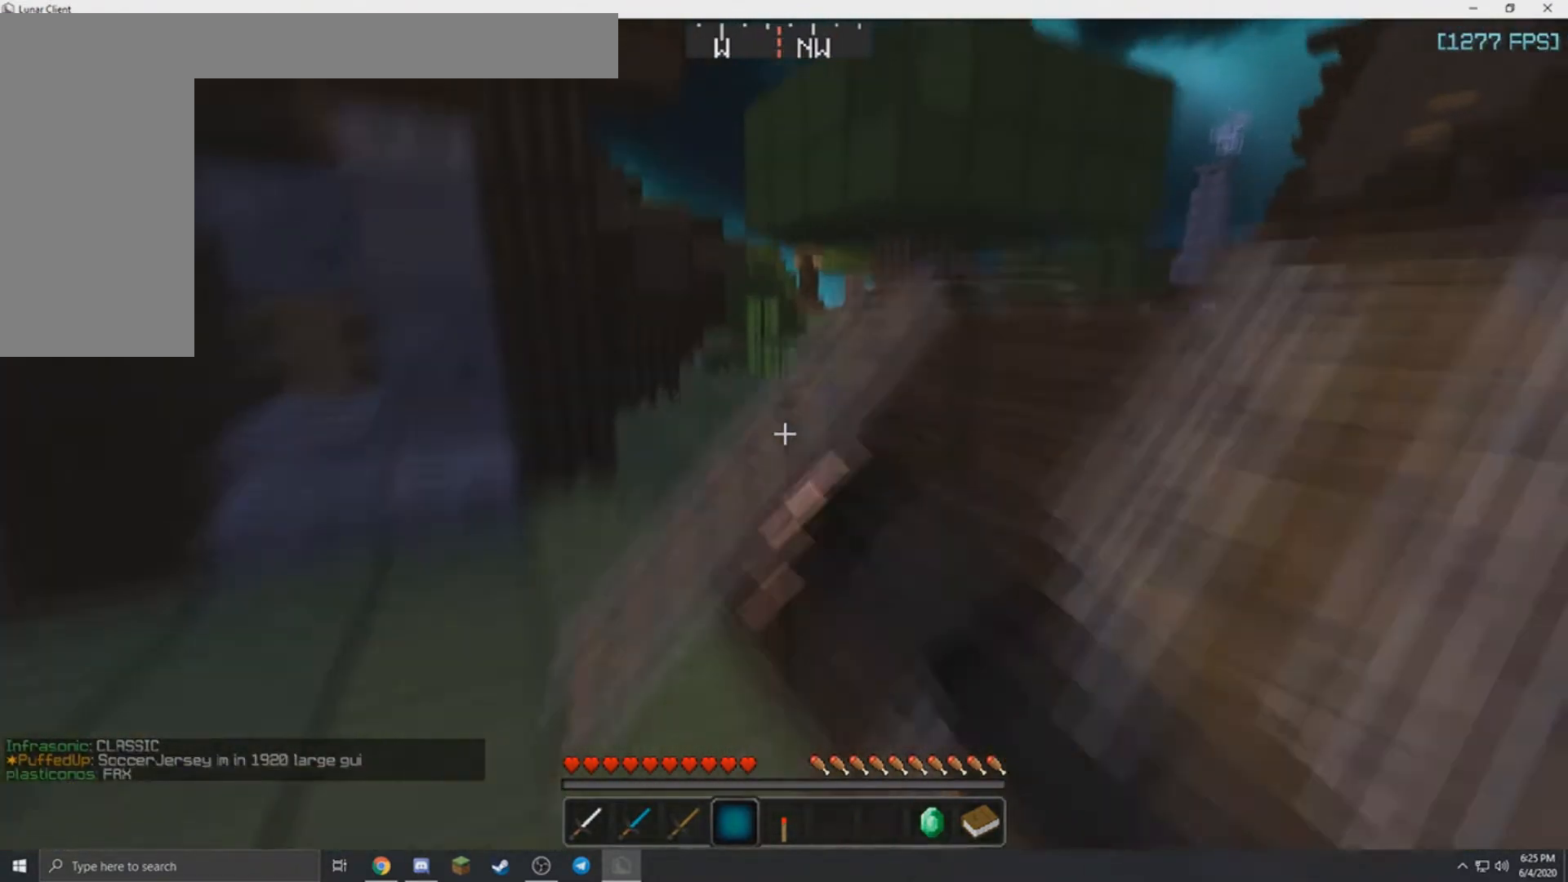
{"keys": ["a", "d", "w"], "mouse": [], "events": [[134, "mouse_left", "up"], [467, "a", "down"]]}
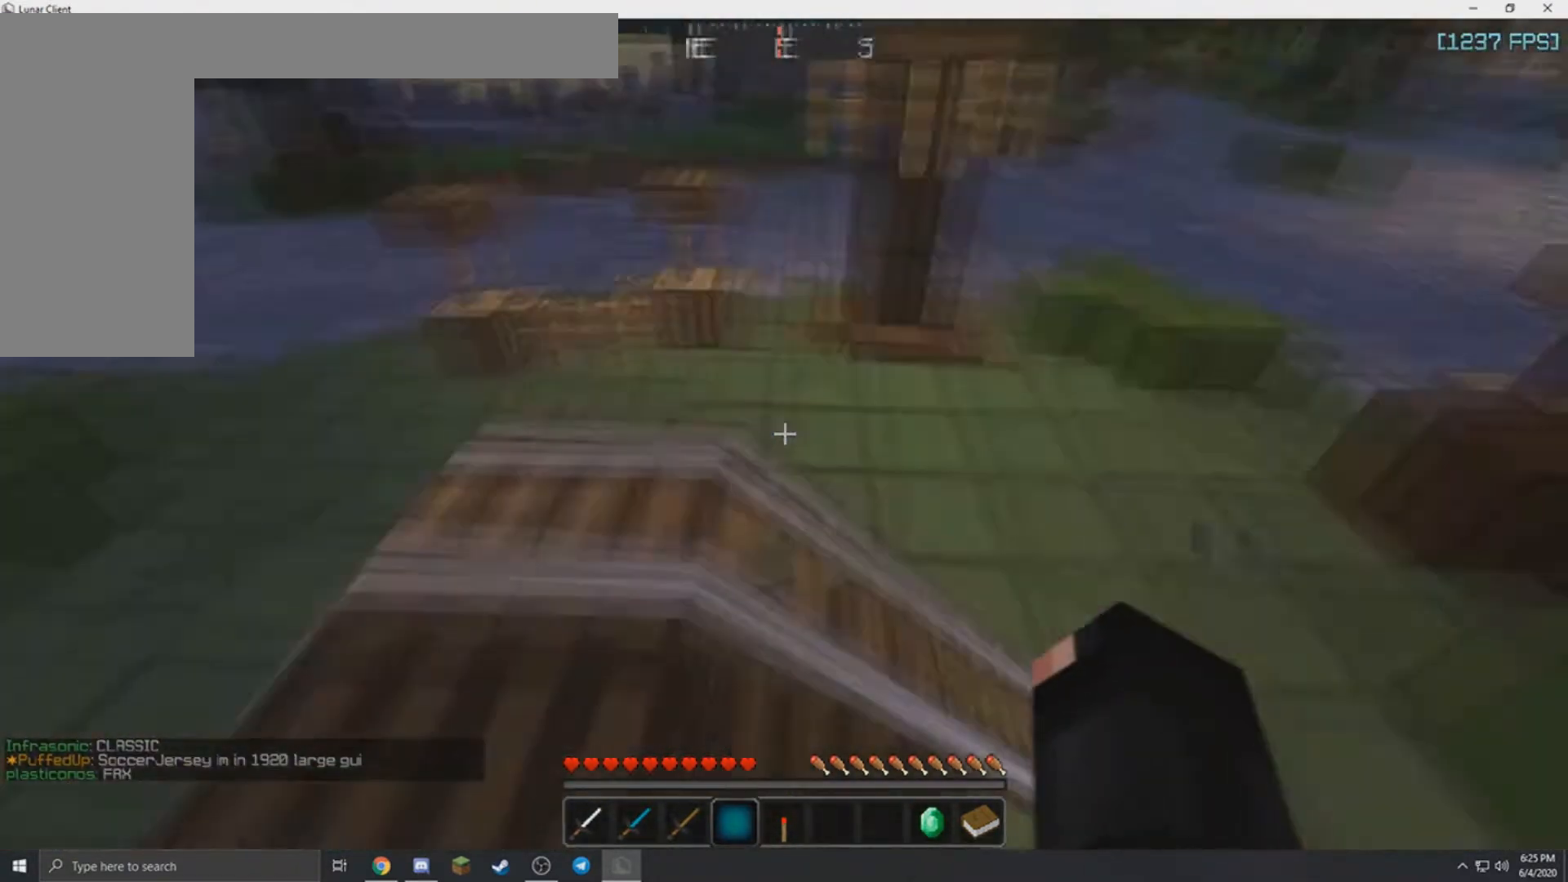
{"keys": ["w"], "mouse": [], "events": [[233, "a", "up"], [467, "d", "up"]]}
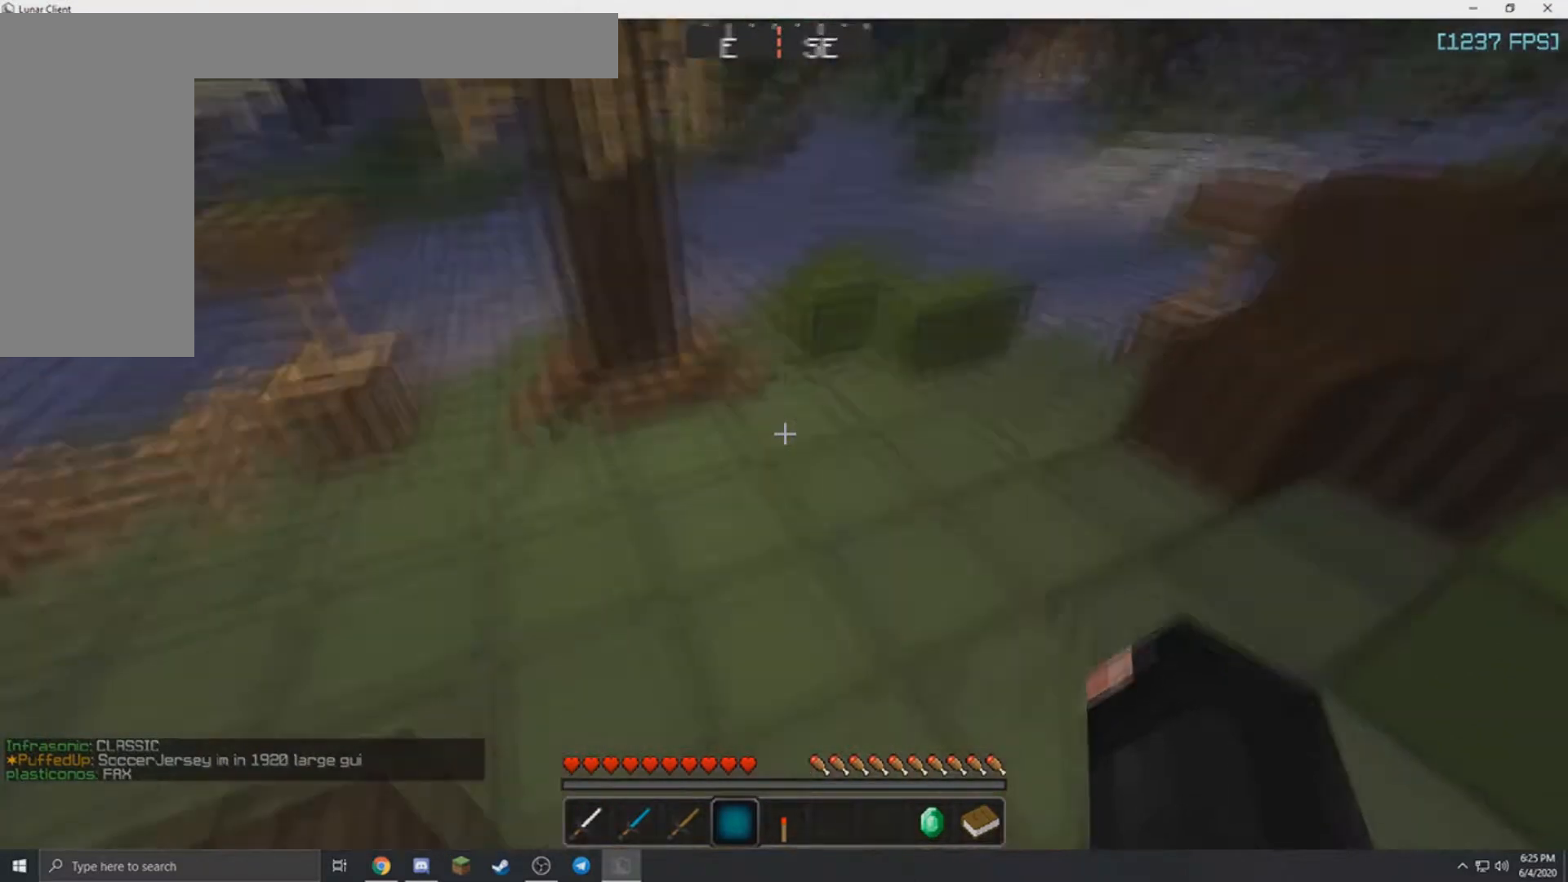
{"keys": ["w"], "mouse": ["left"], "events": [[401, "mouse_left", "down"]]}
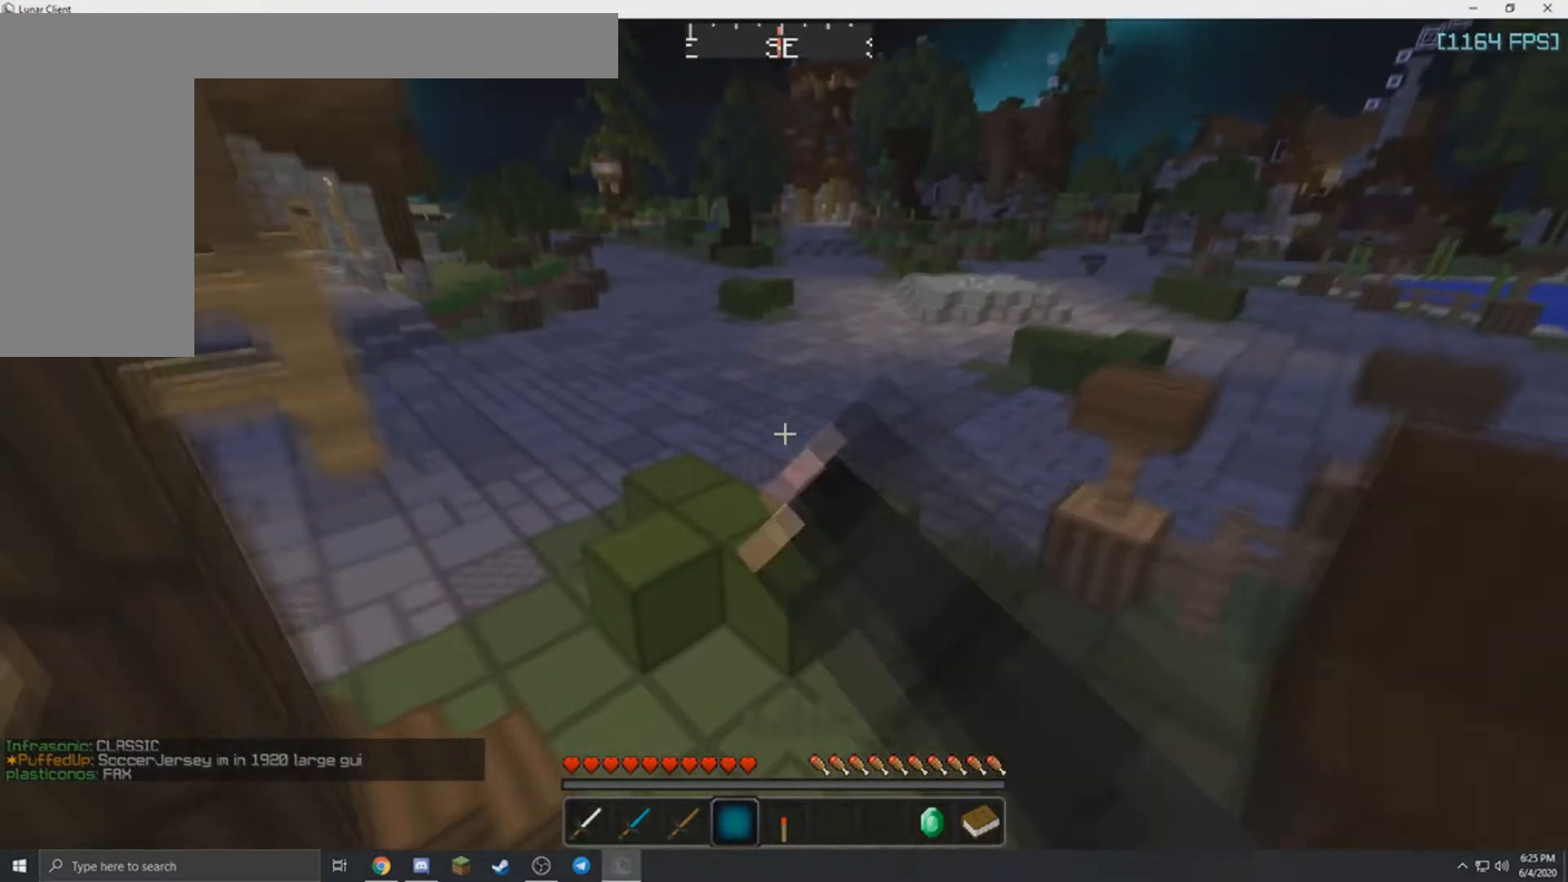
{"keys": ["a", "d", "w"], "mouse": ["left"], "events": [[267, "d", "down"], [500, "a", "down"]]}
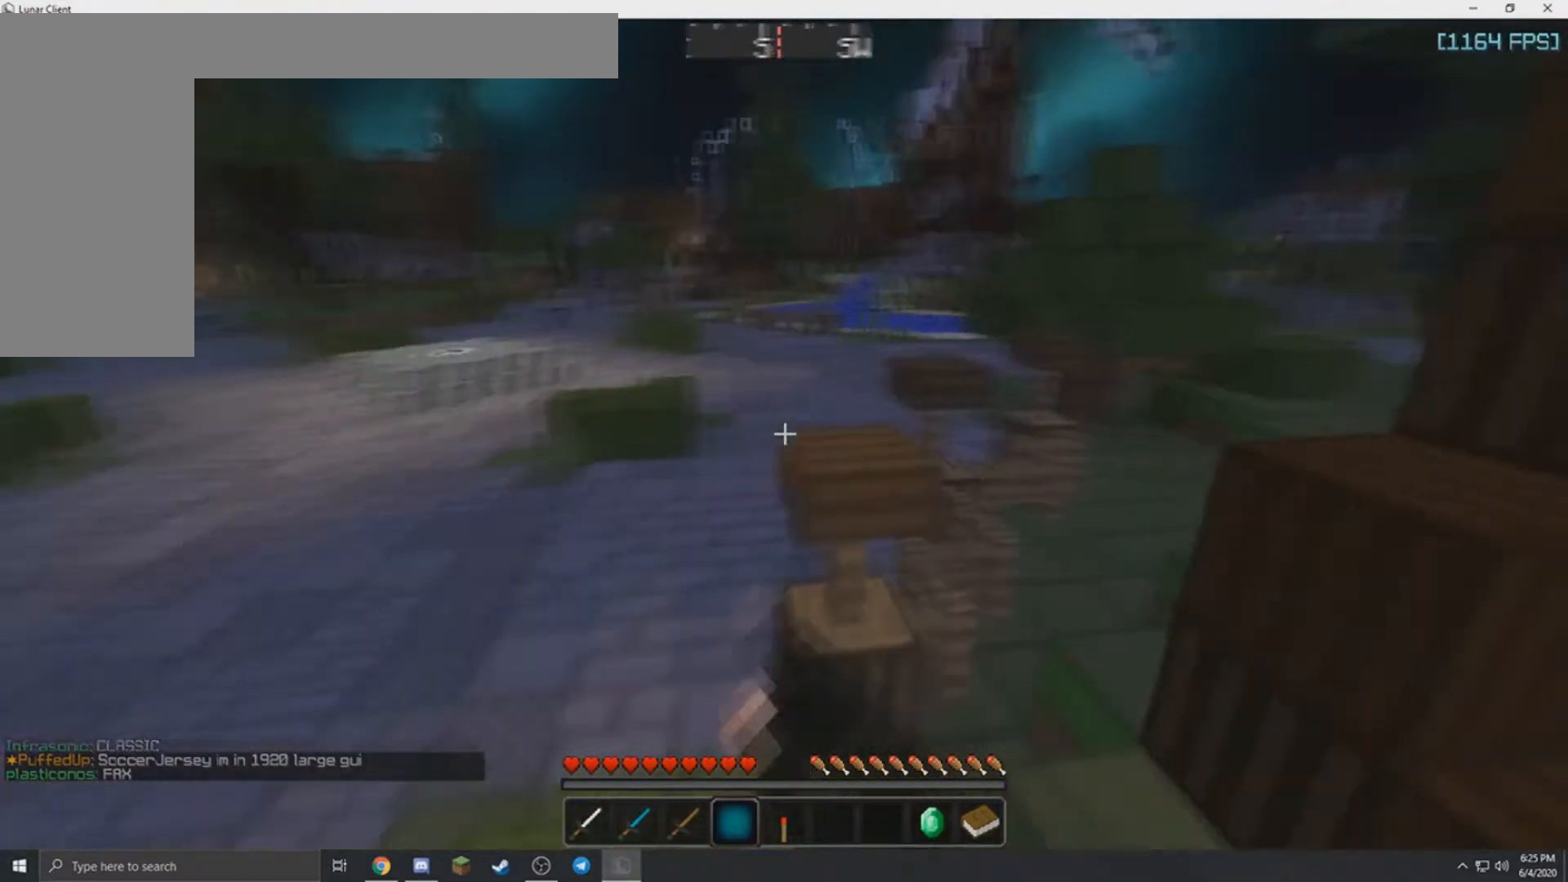
{"keys": ["d"], "mouse": [], "events": [[34, "d", "up"], [167, "d", "down"], [200, "a", "up"], [267, "mouse_left", "up"], [501, "w", "up"]]}
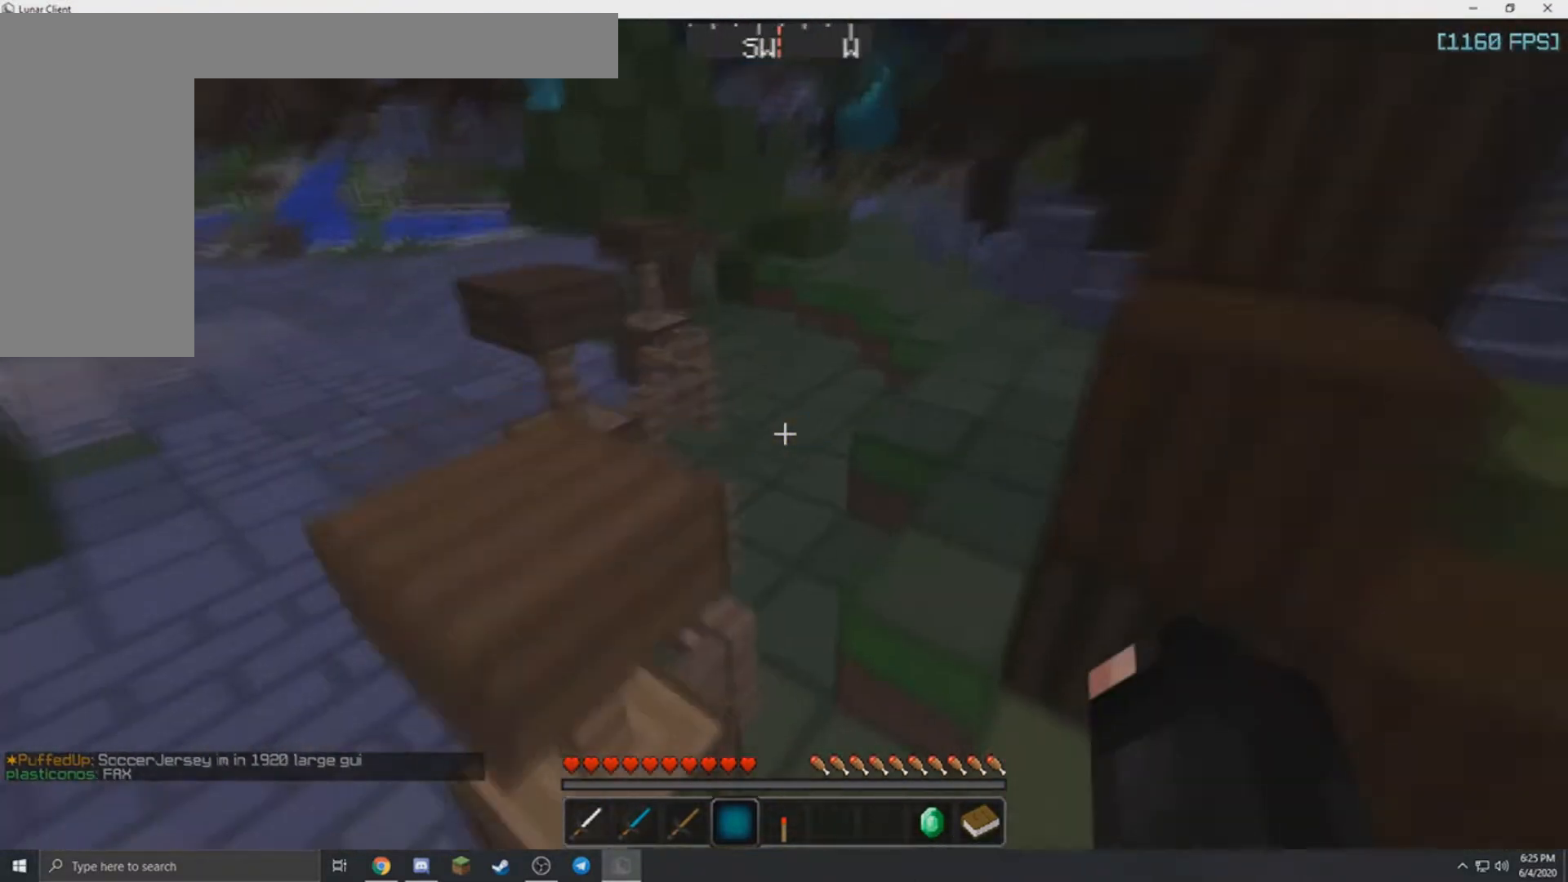
{"keys": ["w"], "mouse": [], "events": [[233, "w", "down"], [400, "d", "up"]]}
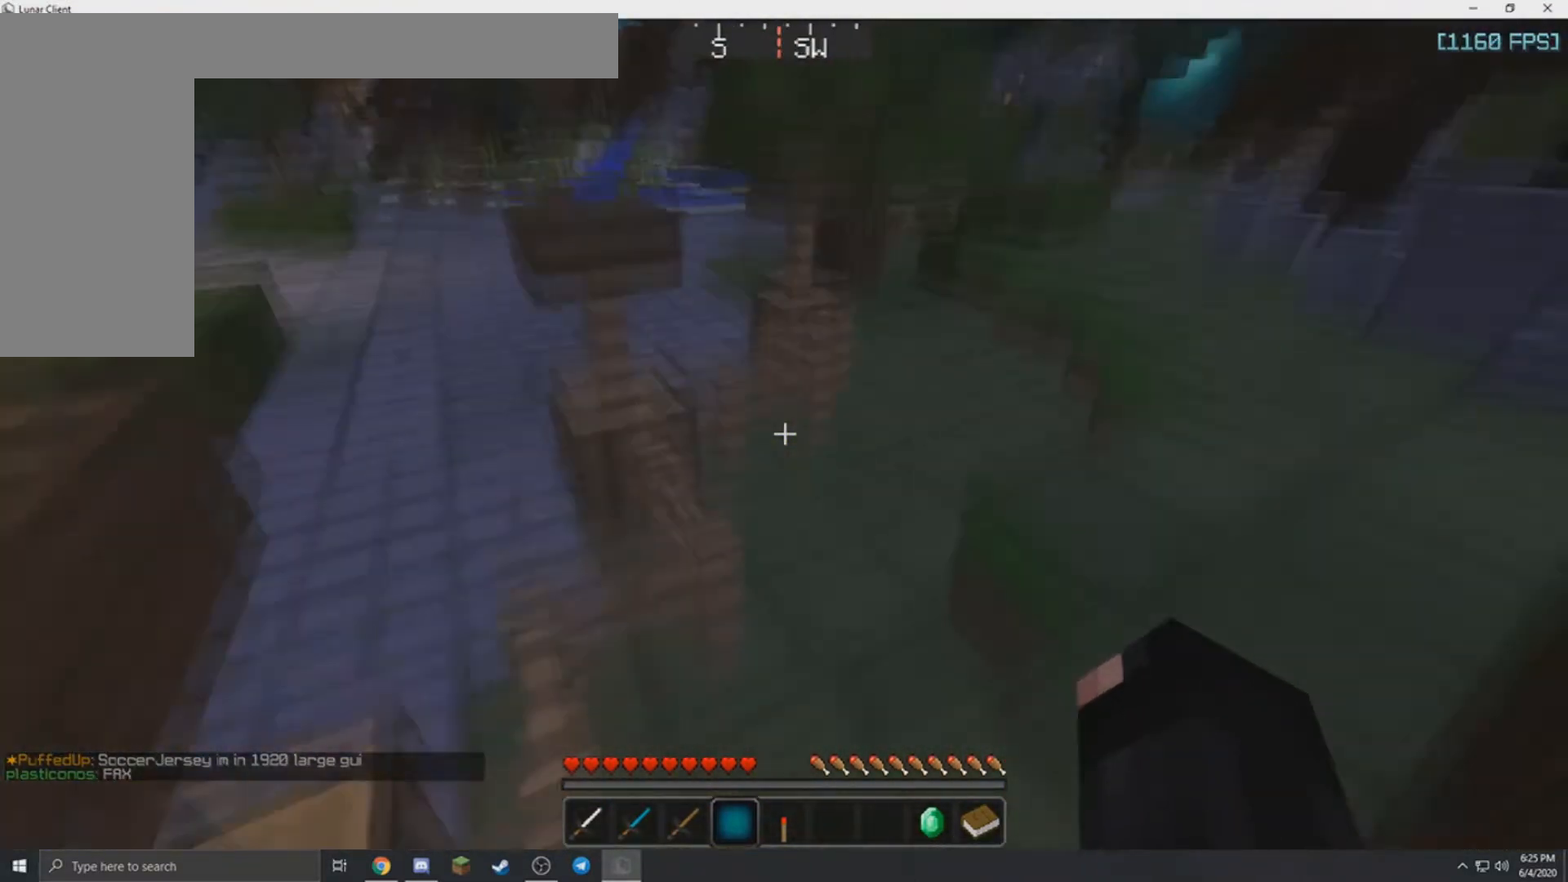
{"keys": ["d", "w"], "mouse": [], "events": [[34, "d", "down"]]}
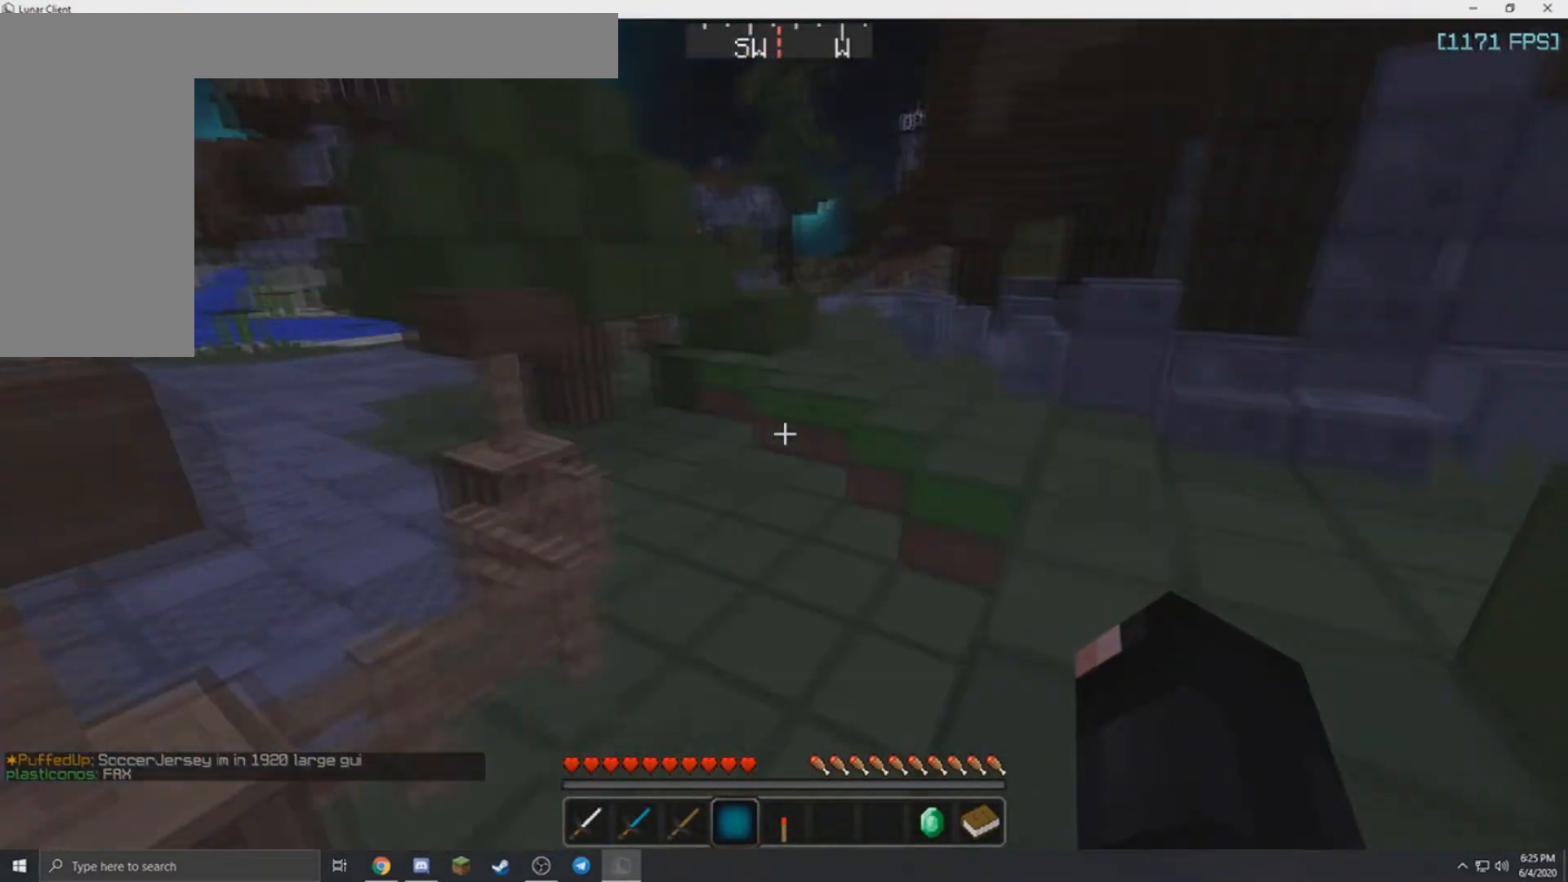
{"keys": ["d", "w"], "mouse": [], "events": [[233, "mouse_left", "down"], [333, "mouse_left", "up"]]}
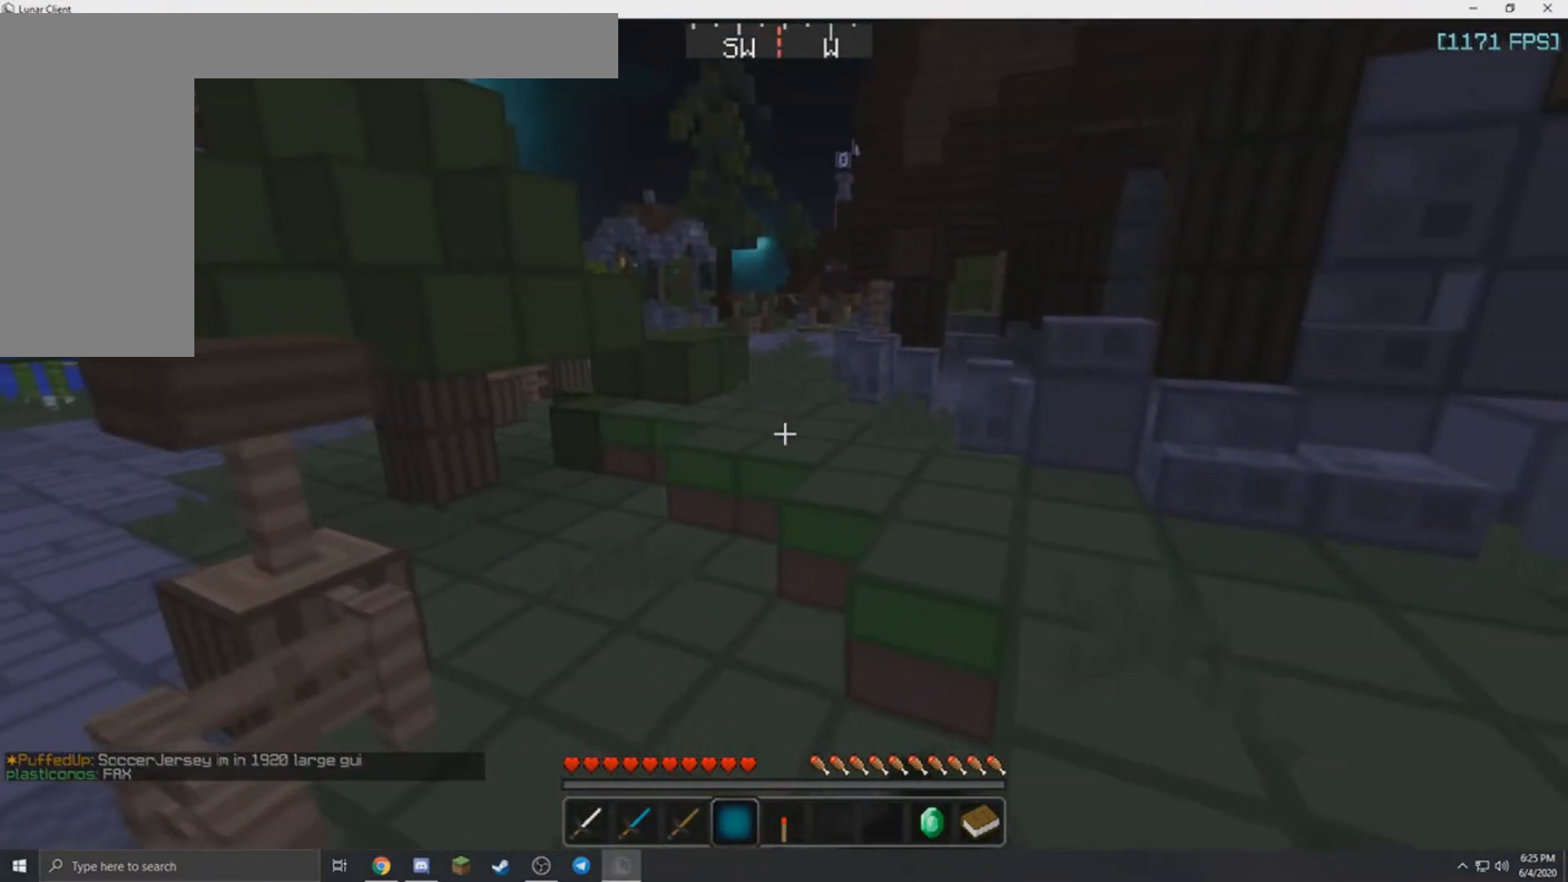
{"keys": ["d", "w"], "mouse": [], "events": [[34, "d", "up"], [67, "mouse_left", "down"], [501, "d", "down"], [501, "mouse_left", "up"]]}
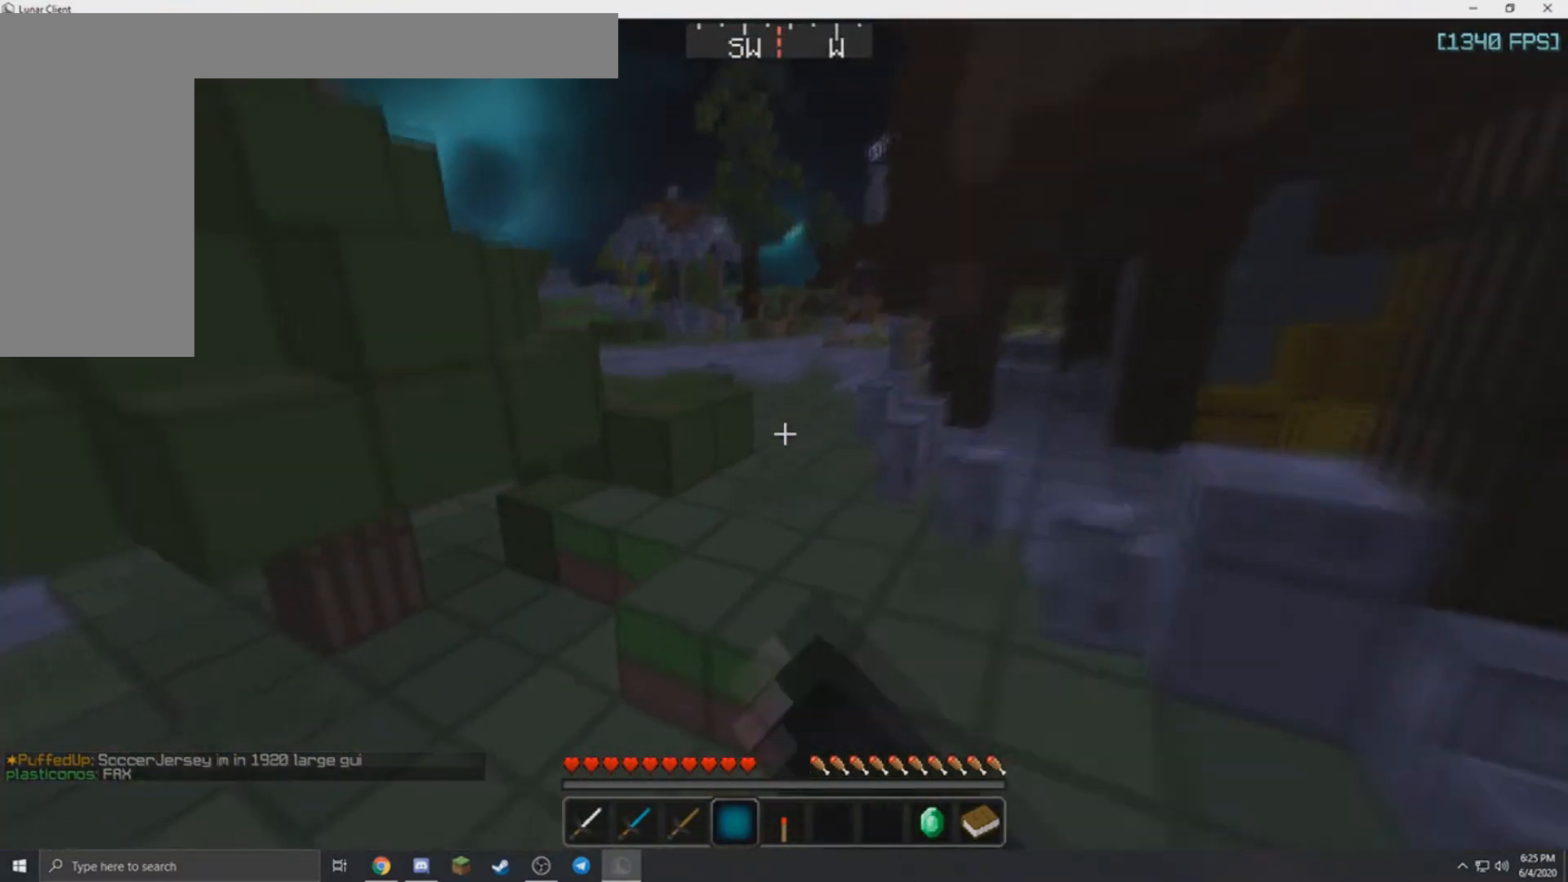
{"keys": ["w"], "mouse": [], "events": [[100, "mouse_left", "down"], [233, "mouse_left", "up"], [267, "d", "up"]]}
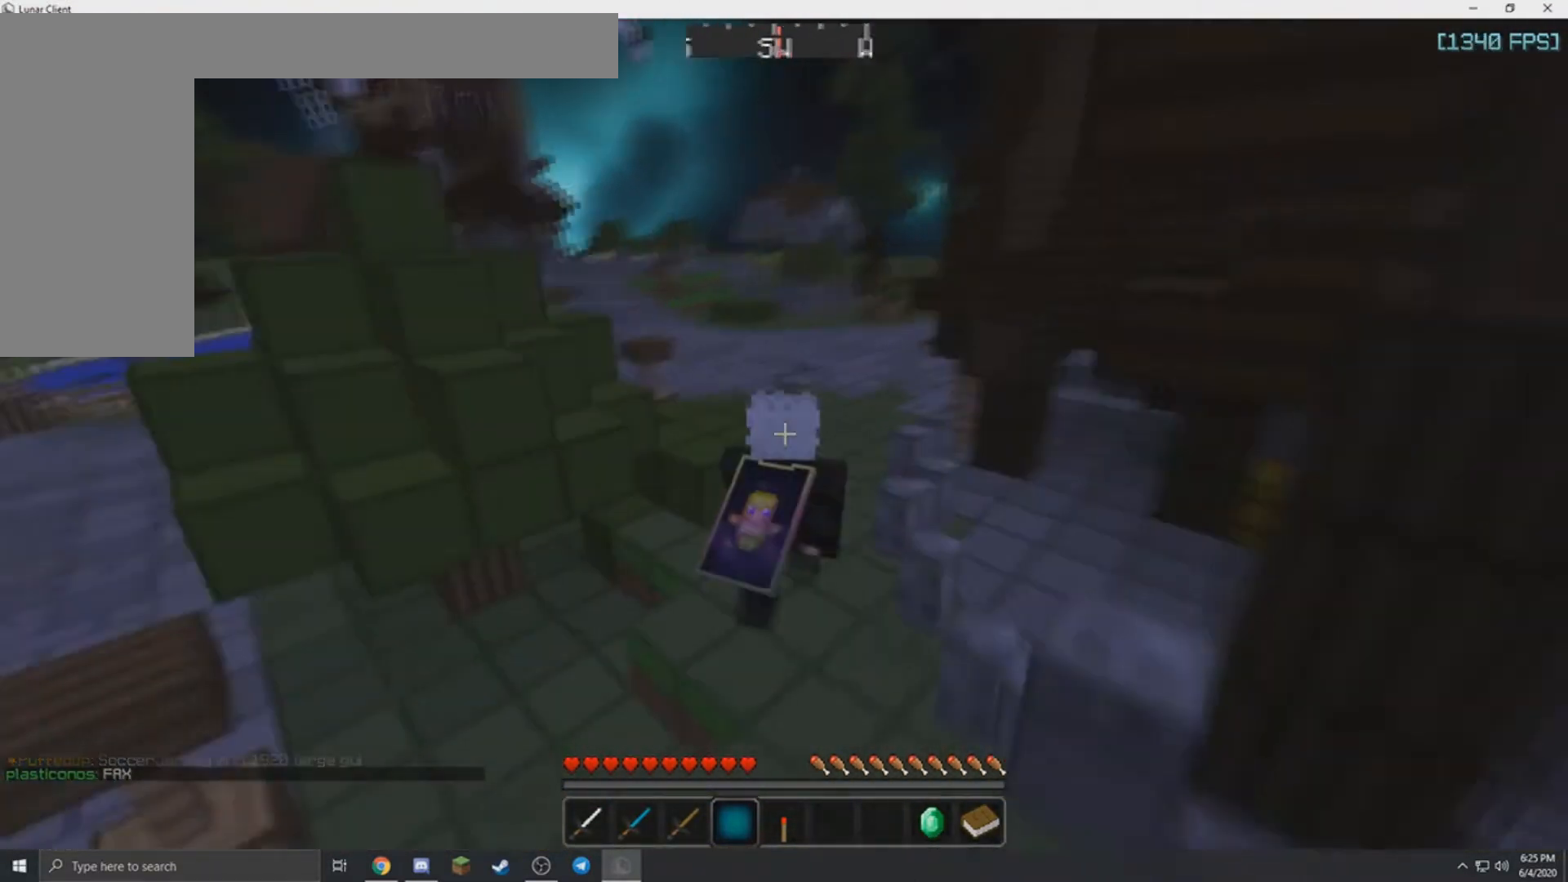
{"keys": ["d", "w"], "mouse": [], "events": [[401, "d", "down"]]}
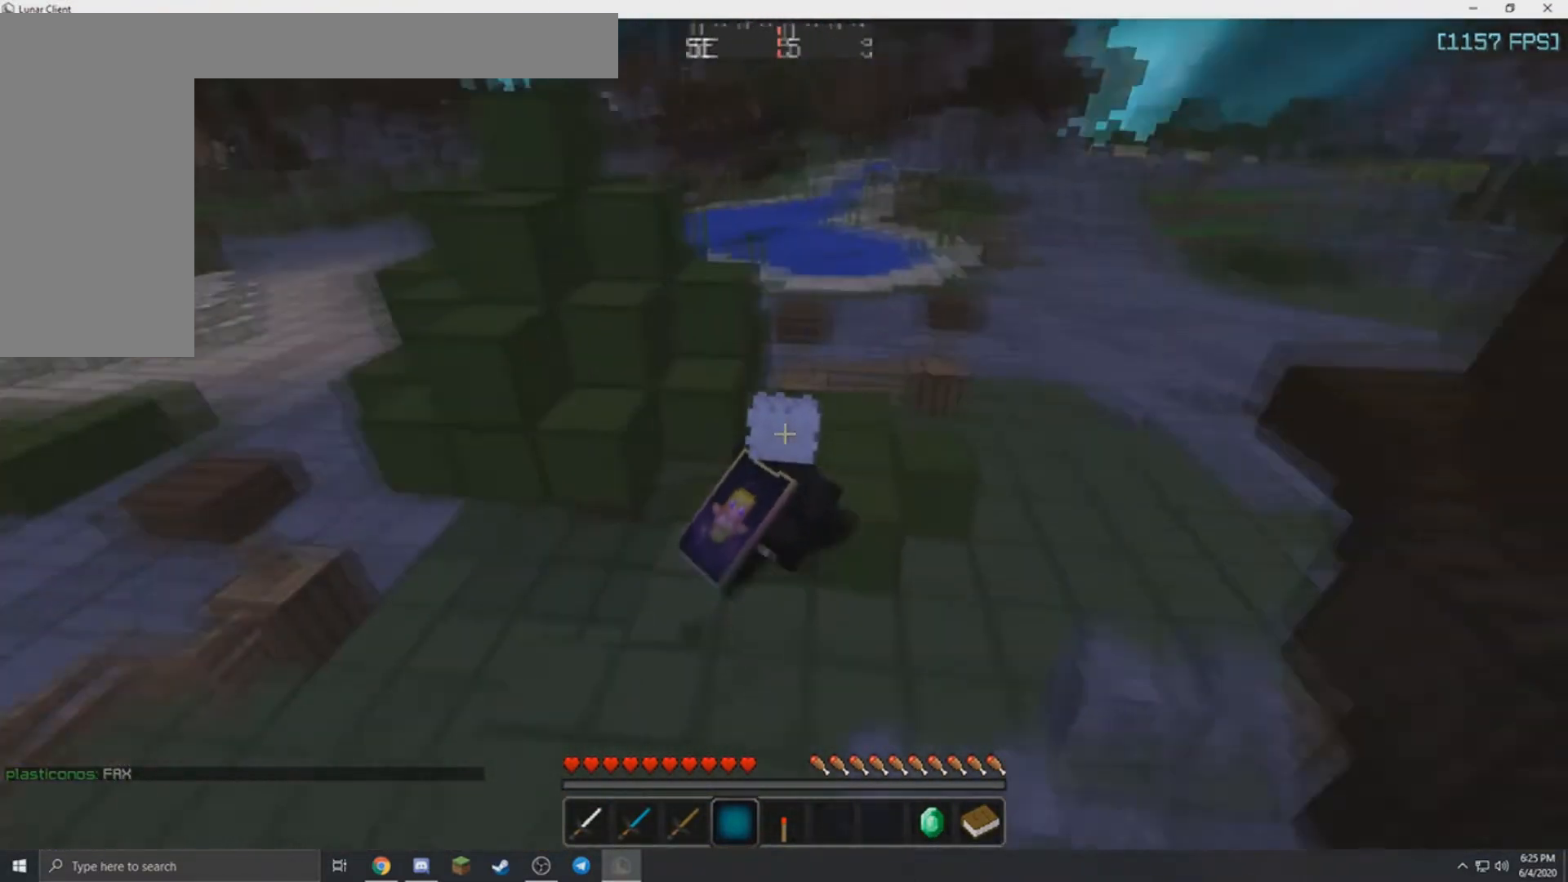
{"keys": ["w"], "mouse": [], "events": [[467, "d", "up"]]}
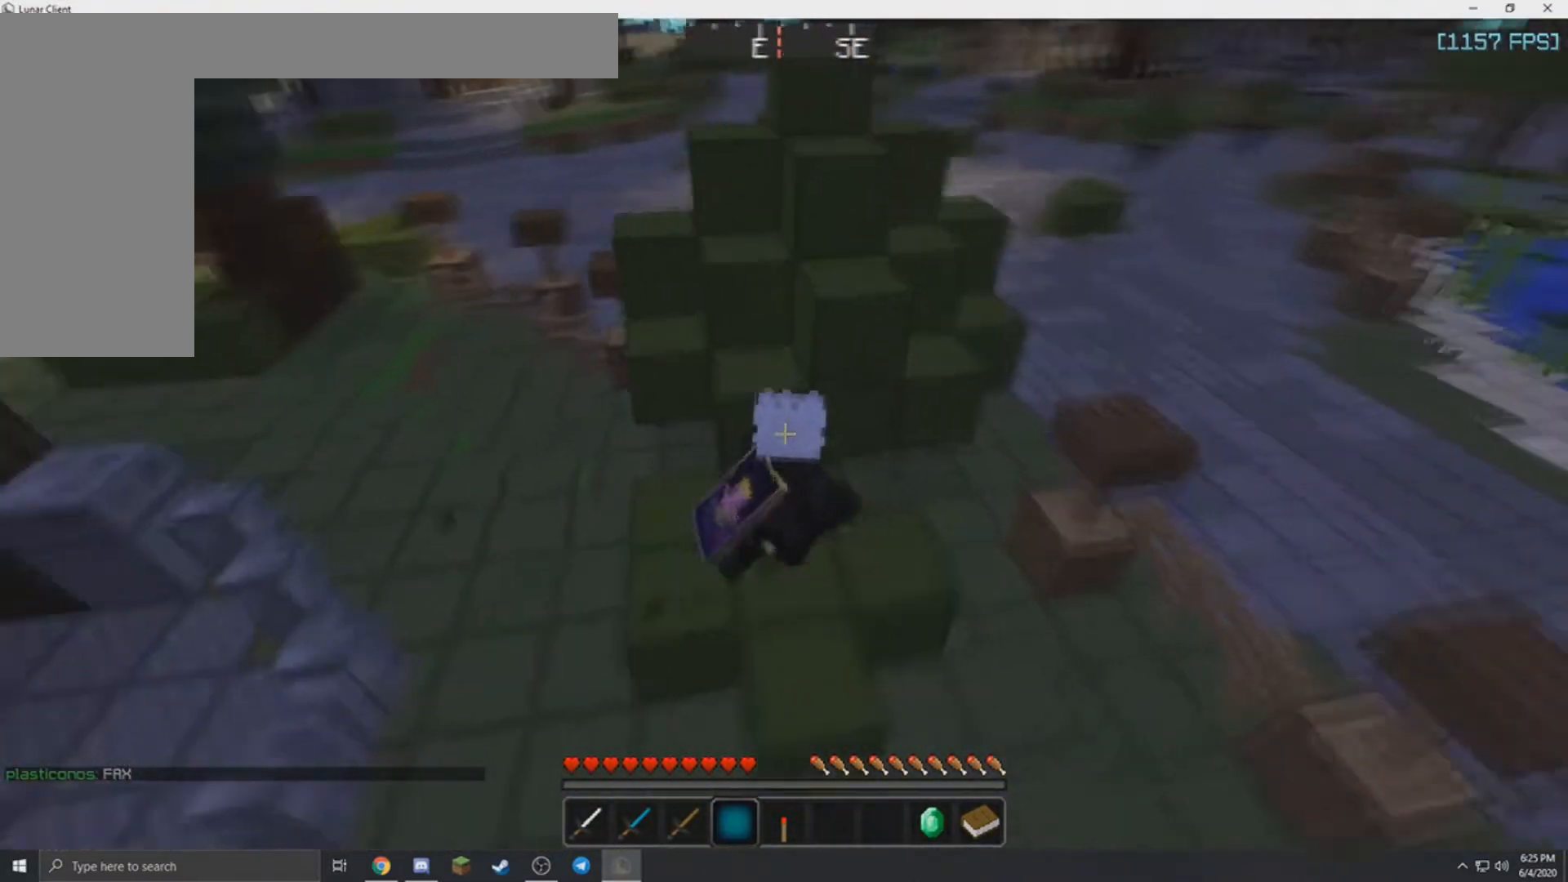
{"keys": ["a", "w"], "mouse": [], "events": [[67, "a", "down"]]}
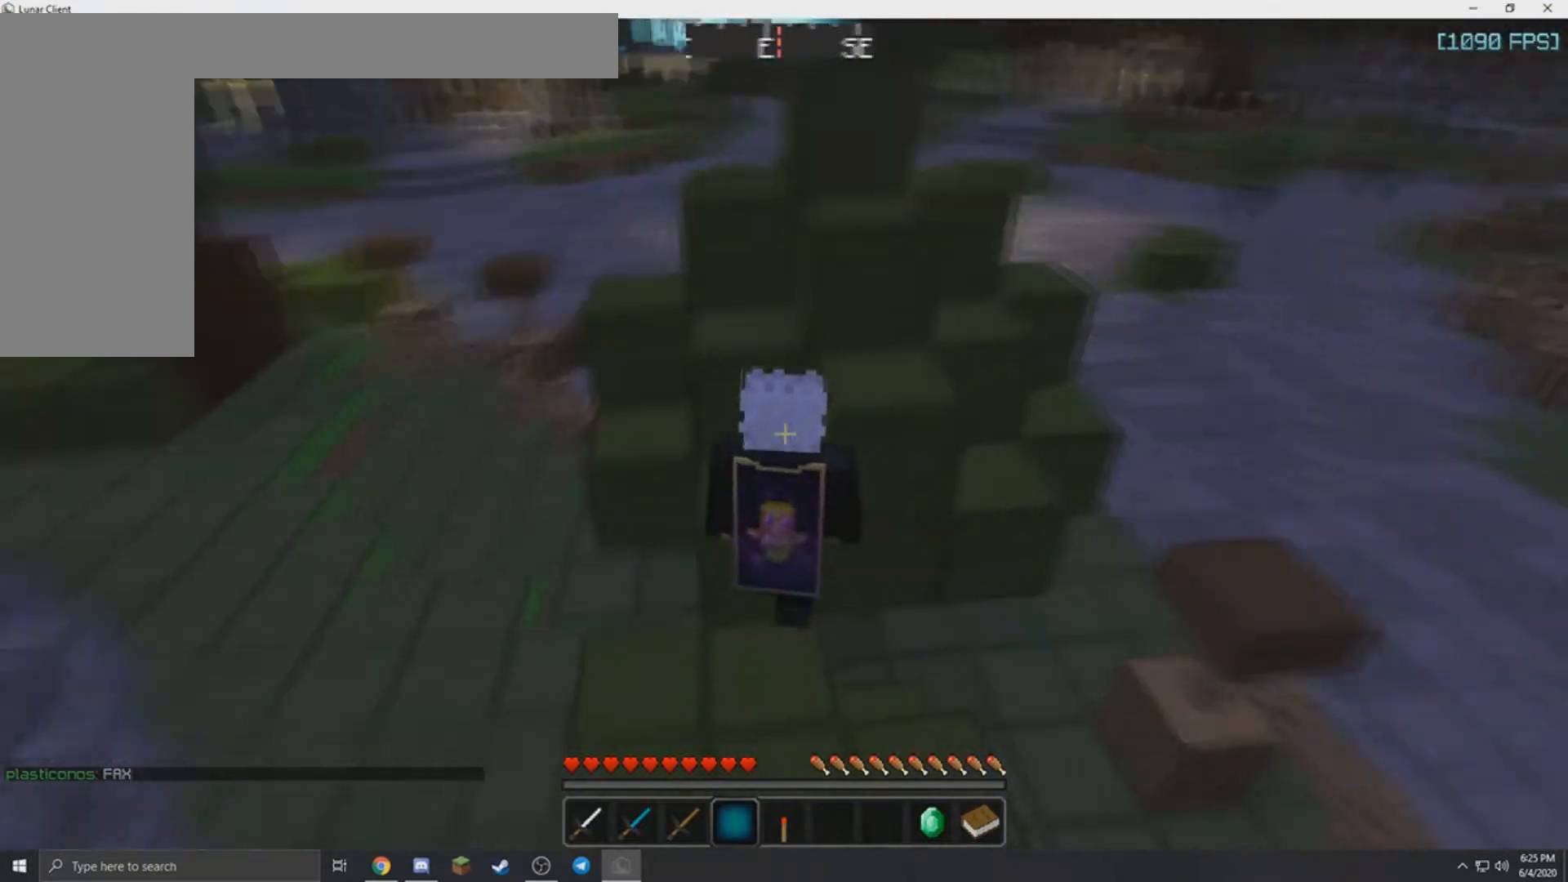
{"keys": ["d", "w"], "mouse": [], "events": [[200, "a", "up"], [200, "d", "down"]]}
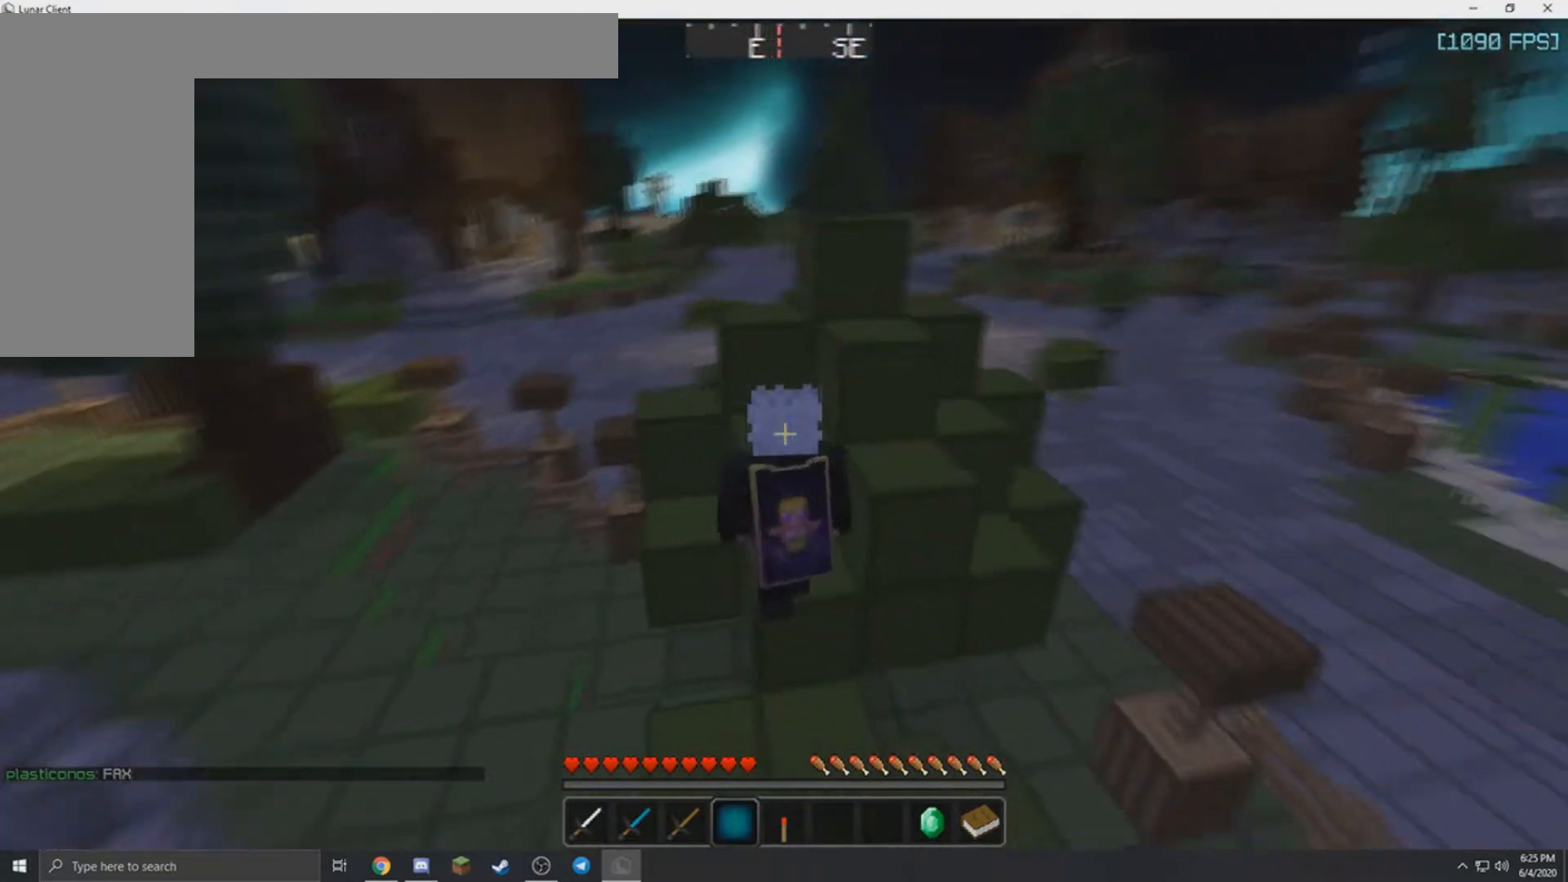
{"keys": ["d", "w"], "mouse": [], "events": [[34, "a", "down"], [100, "d", "up"], [267, "d", "down"], [334, "a", "up"]]}
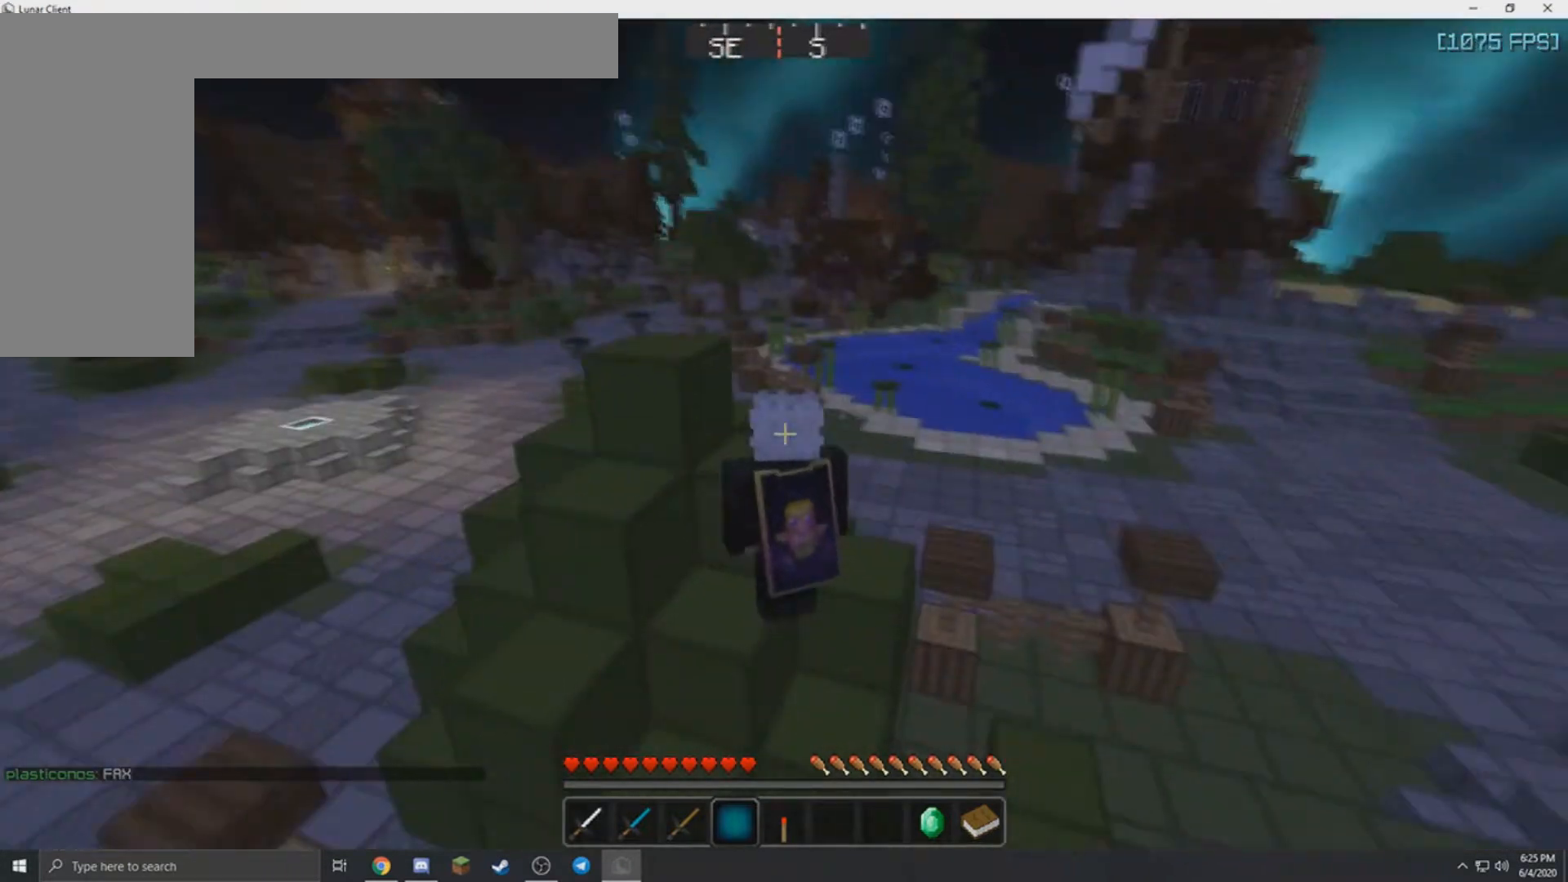
{"keys": ["a", "d", "w"], "mouse": [], "events": [[233, "a", "down"]]}
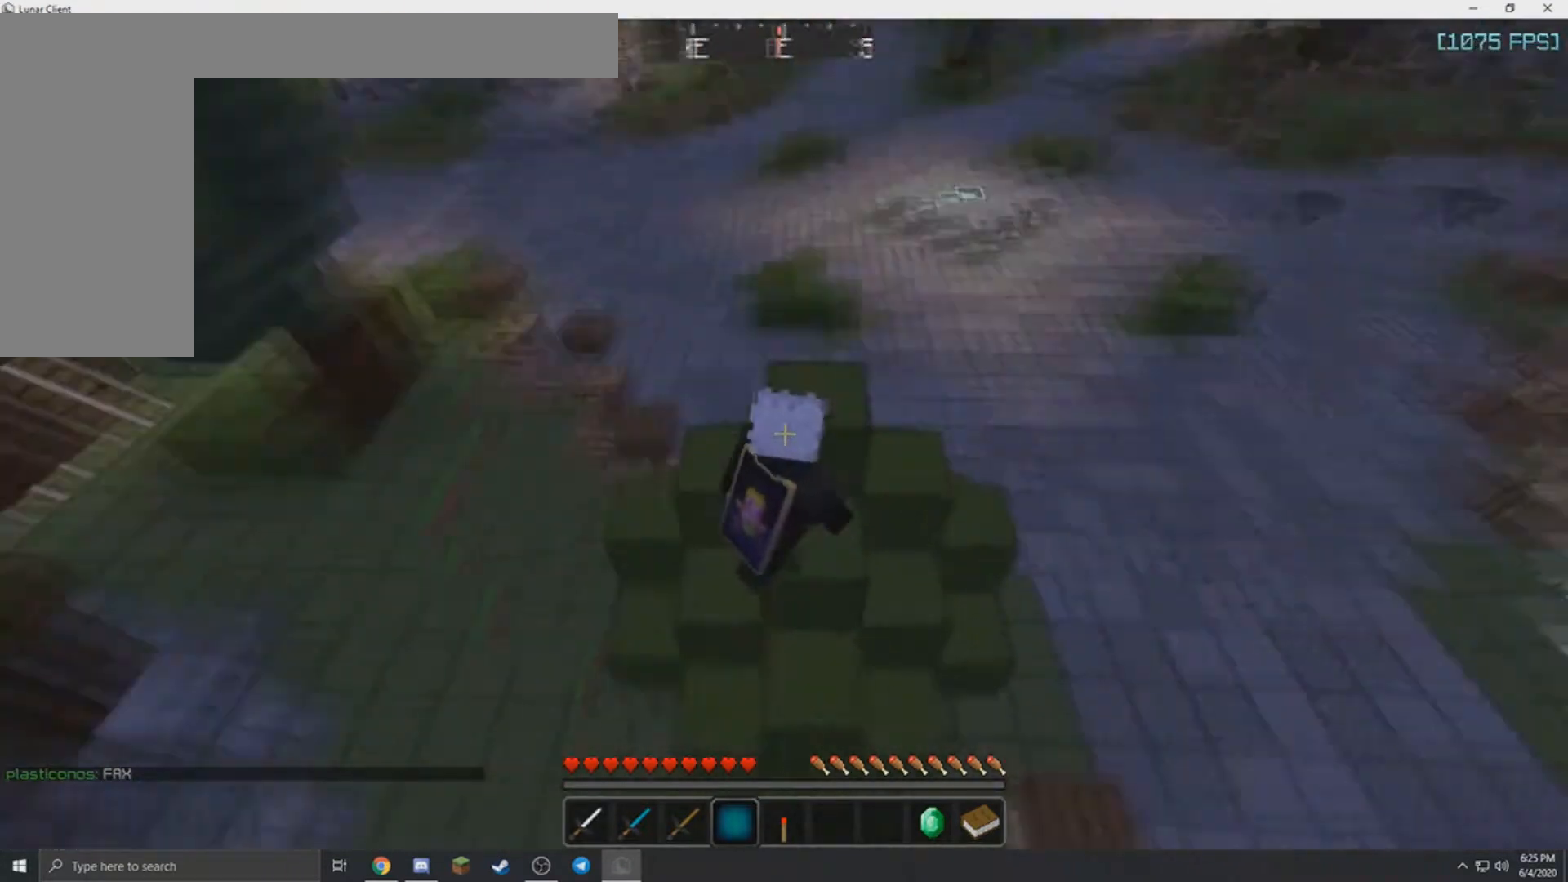
{"keys": ["a", "w"], "mouse": [], "events": [[67, "d", "up"], [234, "d", "down"], [267, "a", "up"], [267, "w", "up"], [434, "a", "down"], [434, "d", "up"], [501, "w", "down"]]}
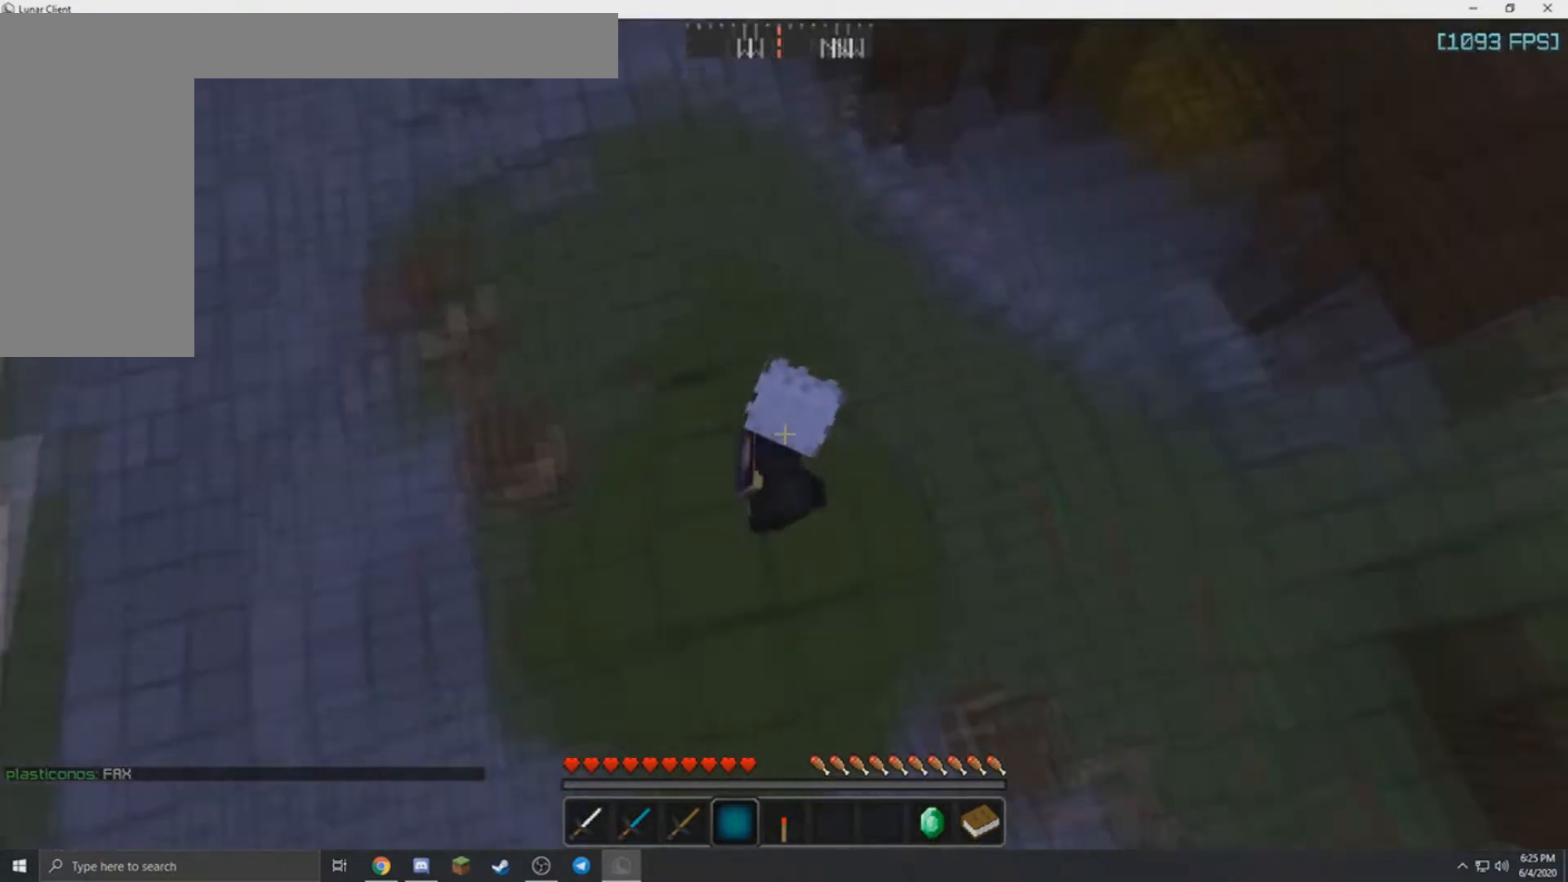
{"keys": ["a", "w"], "mouse": [], "events": []}
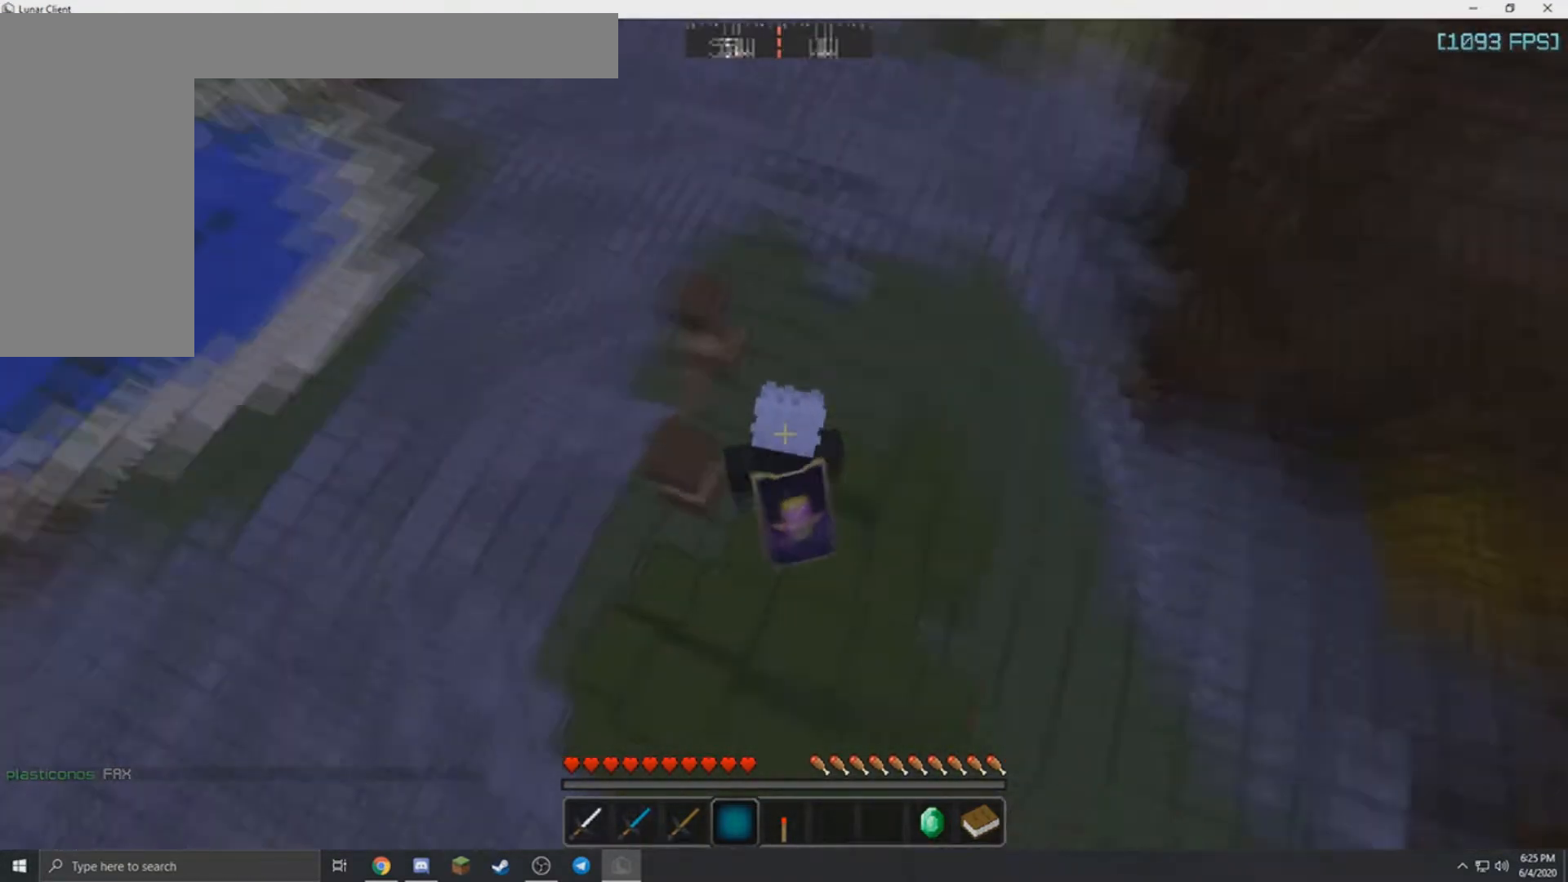
{"keys": ["a", "s"], "mouse": [], "events": [[200, "w", "up"], [267, "s", "down"]]}
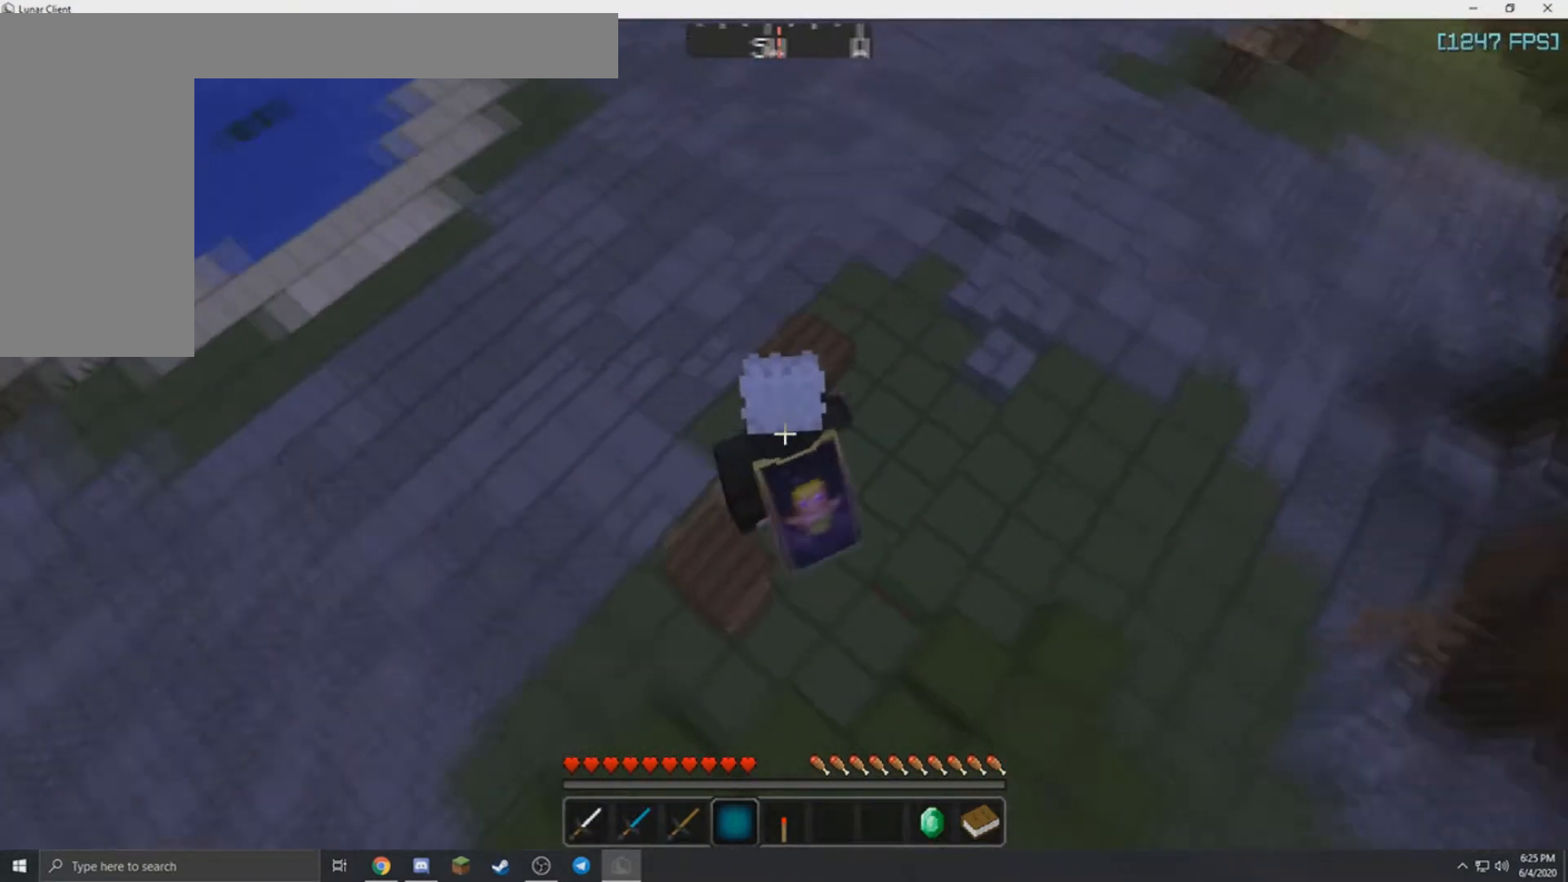
{"keys": ["a", "w"], "mouse": [], "events": [[33, "s", "up"], [66, "w", "down"], [133, "a", "up"], [367, "a", "down"]]}
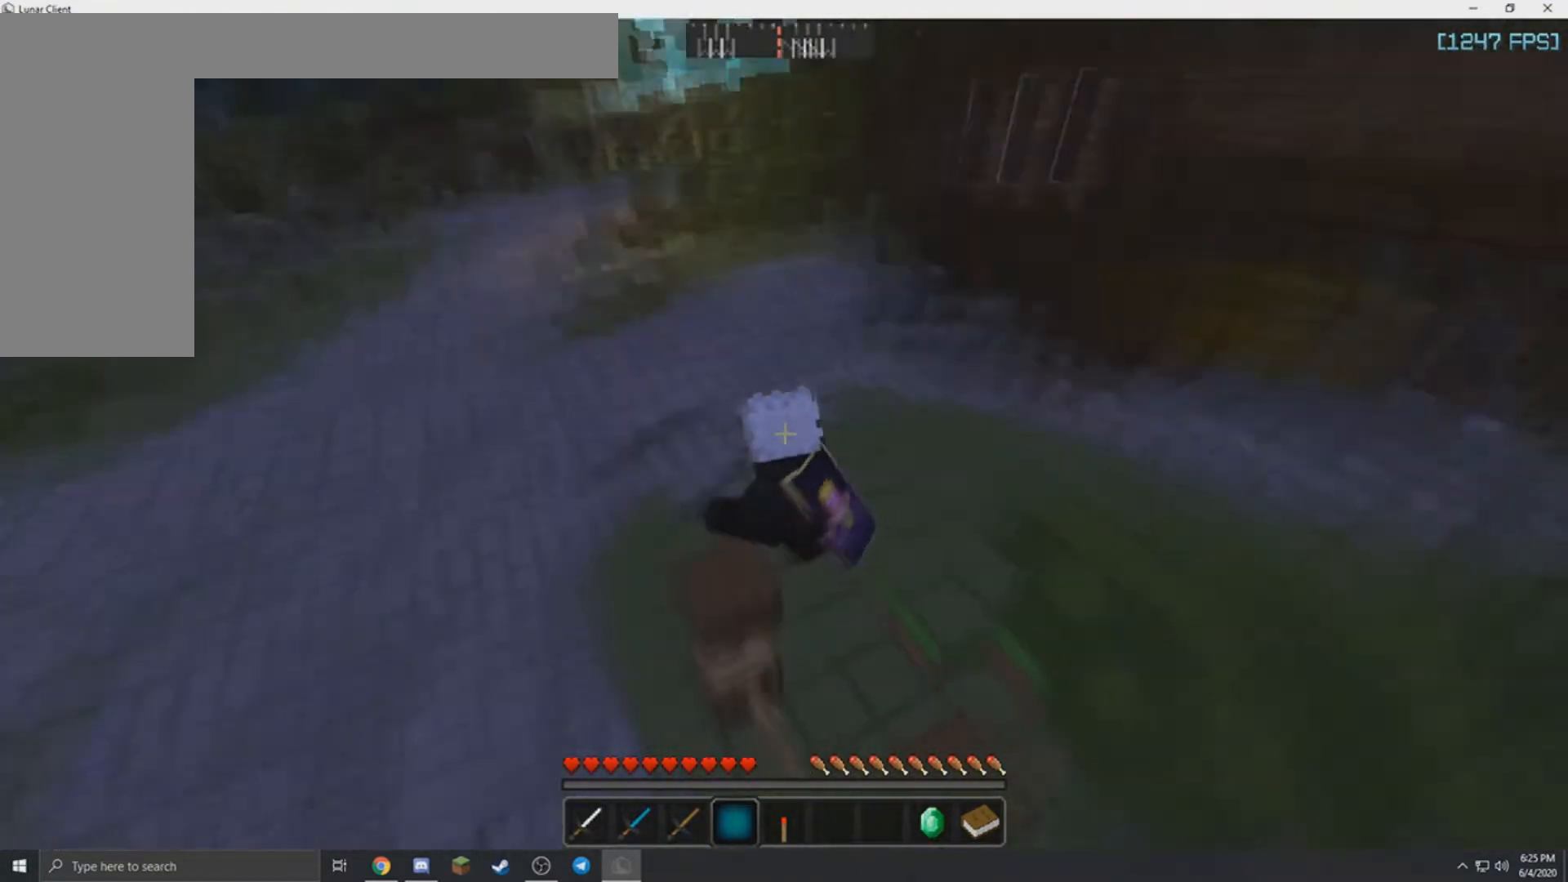
{"keys": ["w"], "mouse": [], "events": [[100, "w", "up"], [167, "d", "down"], [200, "a", "up"], [267, "w", "down"], [401, "d", "up"]]}
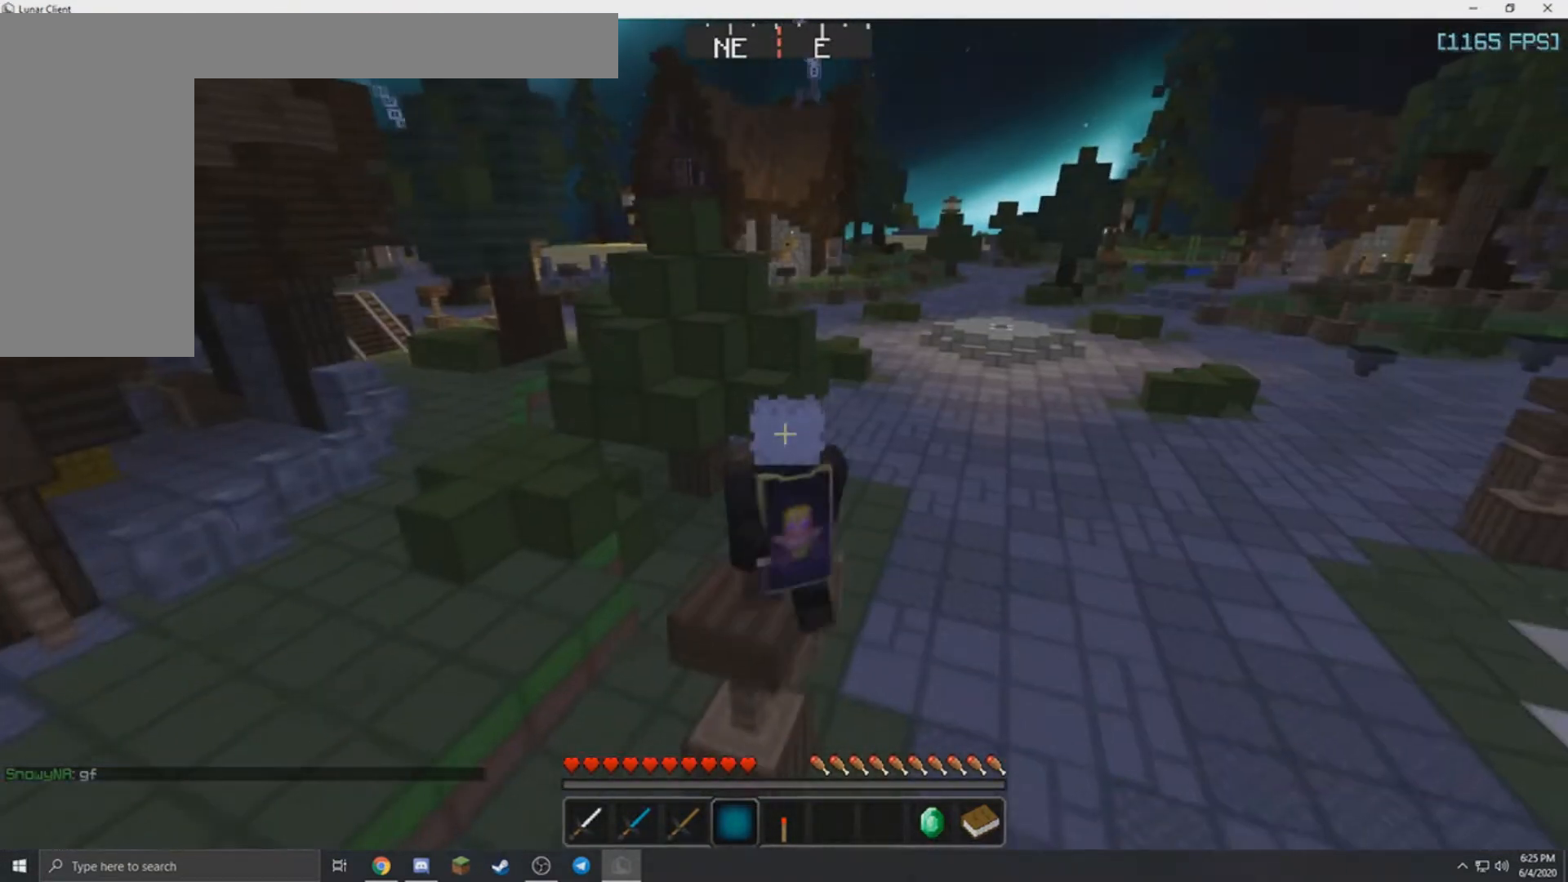
{"keys": ["a", "w"], "mouse": [], "events": [[233, "d", "down"], [367, "a", "down"], [433, "d", "up"]]}